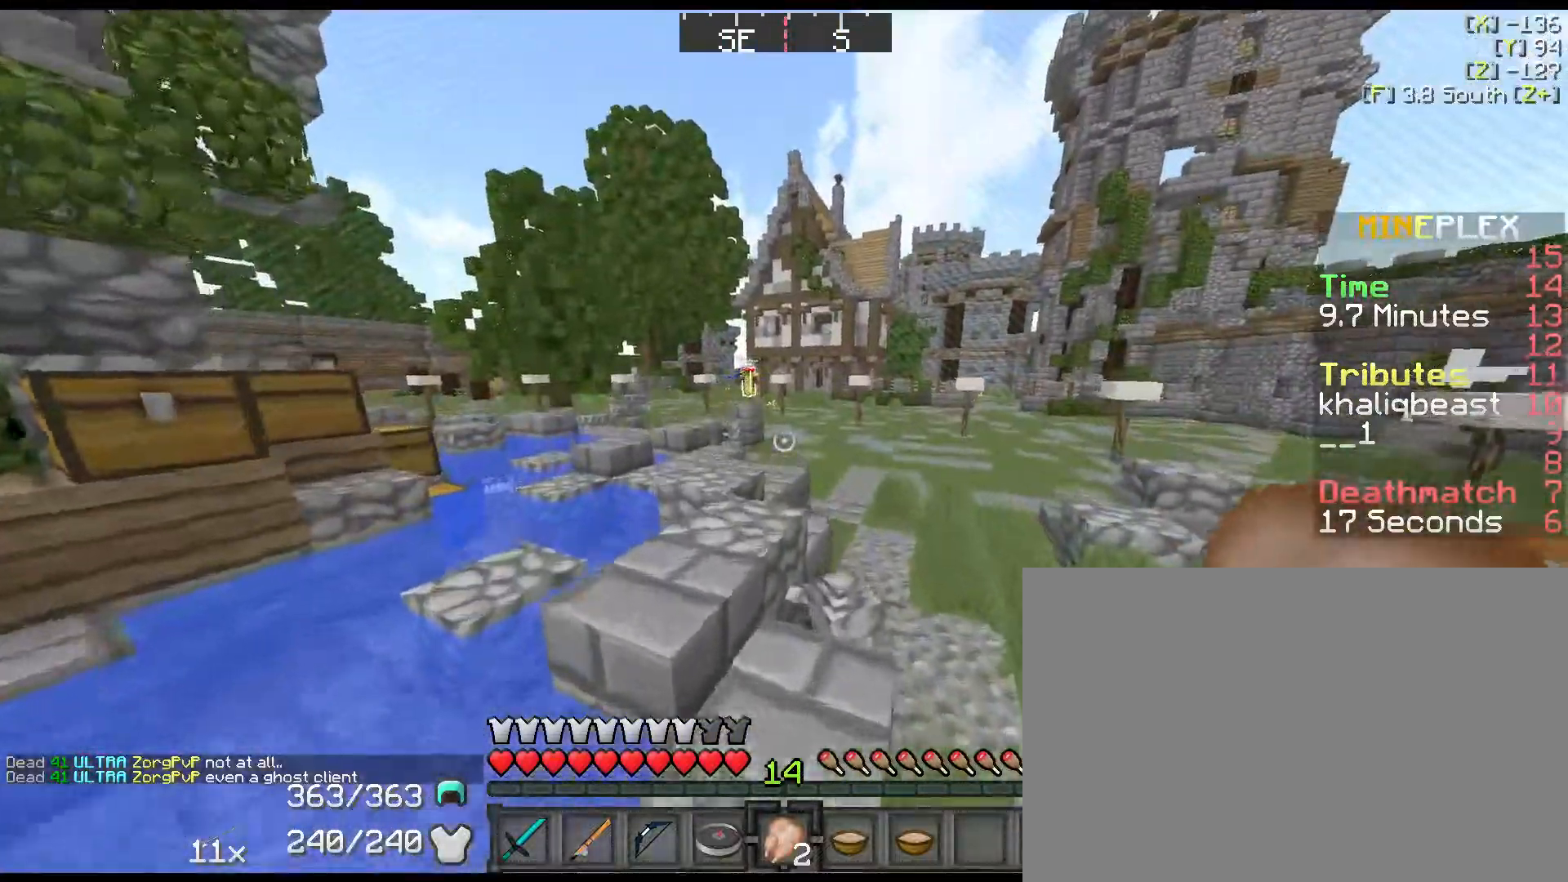
Gameplay with keyboard and mouse; each line is a JSON object with the keys held at the frame after it. "events" lists presses ("down") and releases ("up") of "1", "2", "3", "4", "5", "a", "alt", "c", "ctrl", "d", "down", "e", "f", "left", "q", "r", "right", "s", "shift", "space", "tab", "up", "v", "w", "x" and "z" between this image and that frame as [ms after this image, input, new state], when the widget could be followed in between. No other keys are recorded. Mouse buttons are not recorded. Not read: mouse_move.
{"keys": ["shift", "w"], "events": [[117, "d", "up"]]}
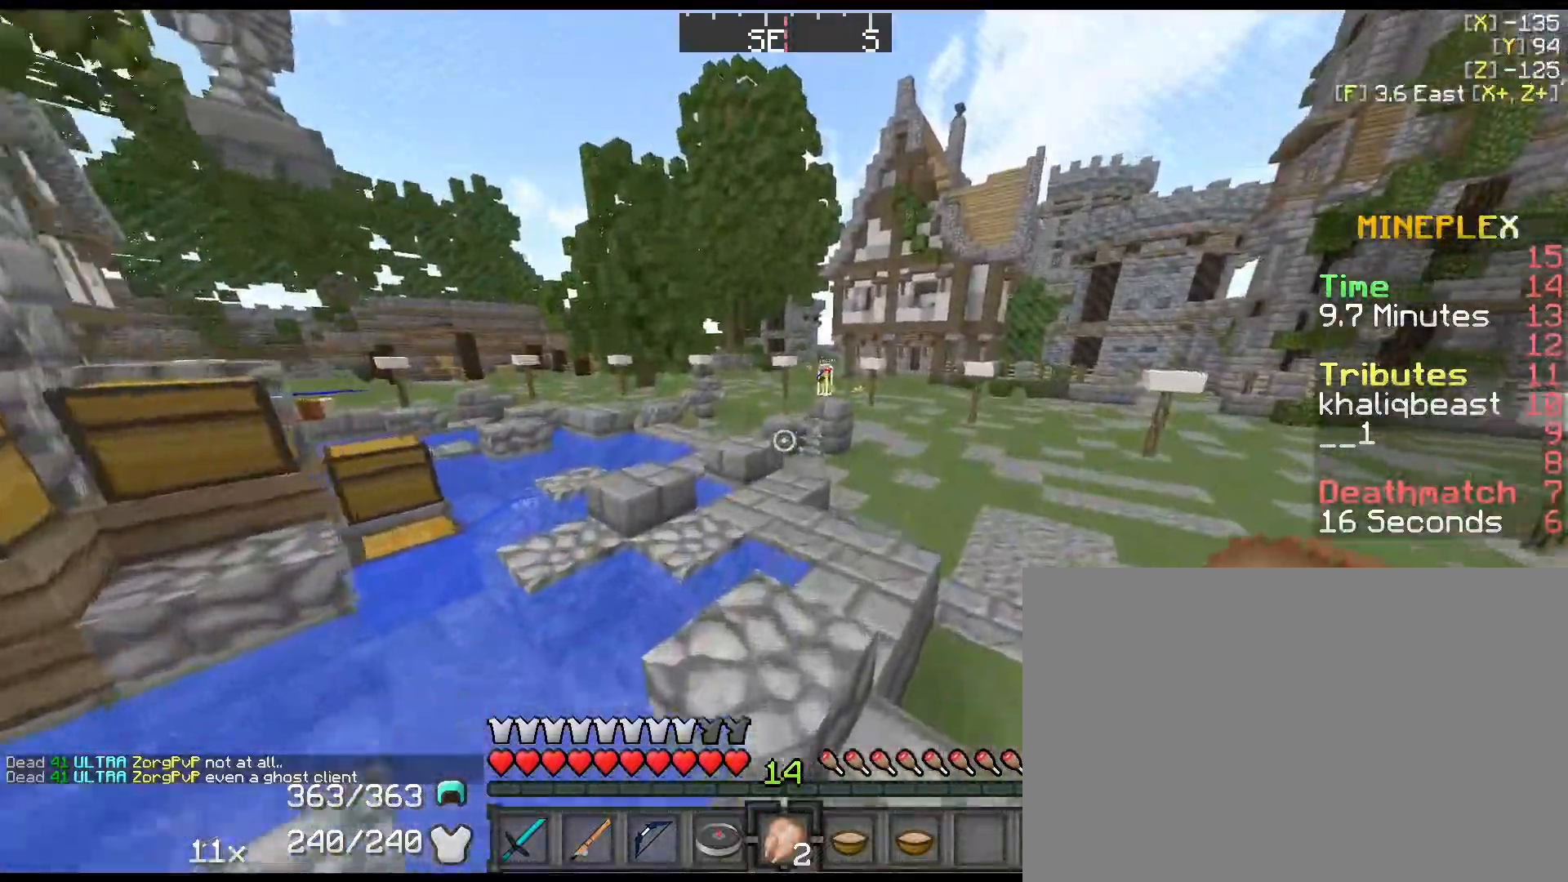
{"keys": ["a", "shift", "w"], "events": [[50, "space", "down"], [167, "d", "down"], [267, "space", "up"], [367, "d", "up"], [433, "a", "down"]]}
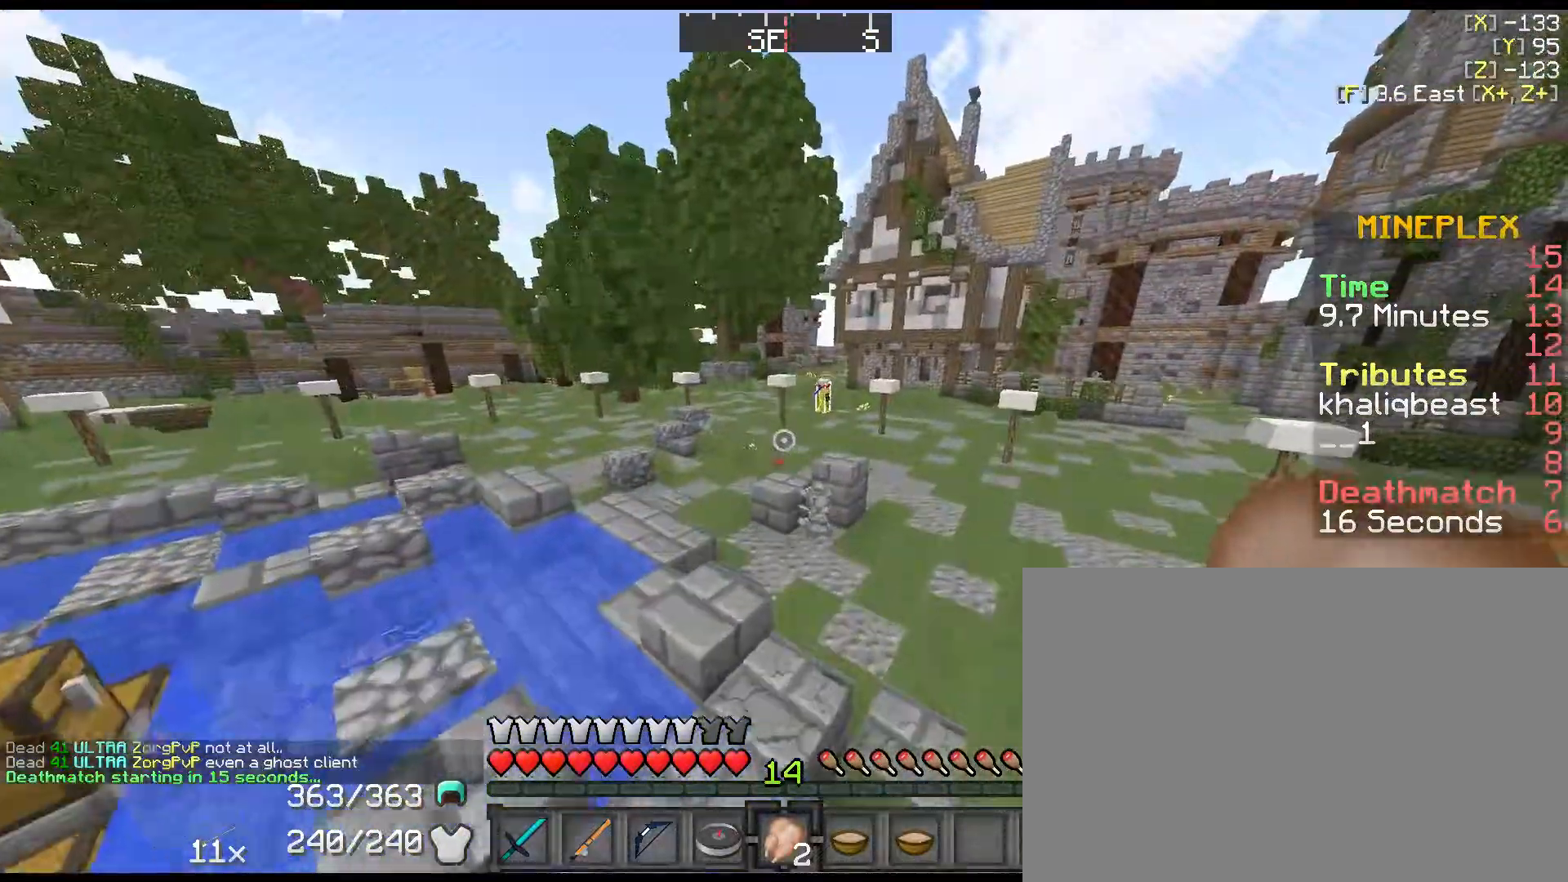
{"keys": ["a", "shift", "w"], "events": [[100, "space", "down"], [350, "space", "up"]]}
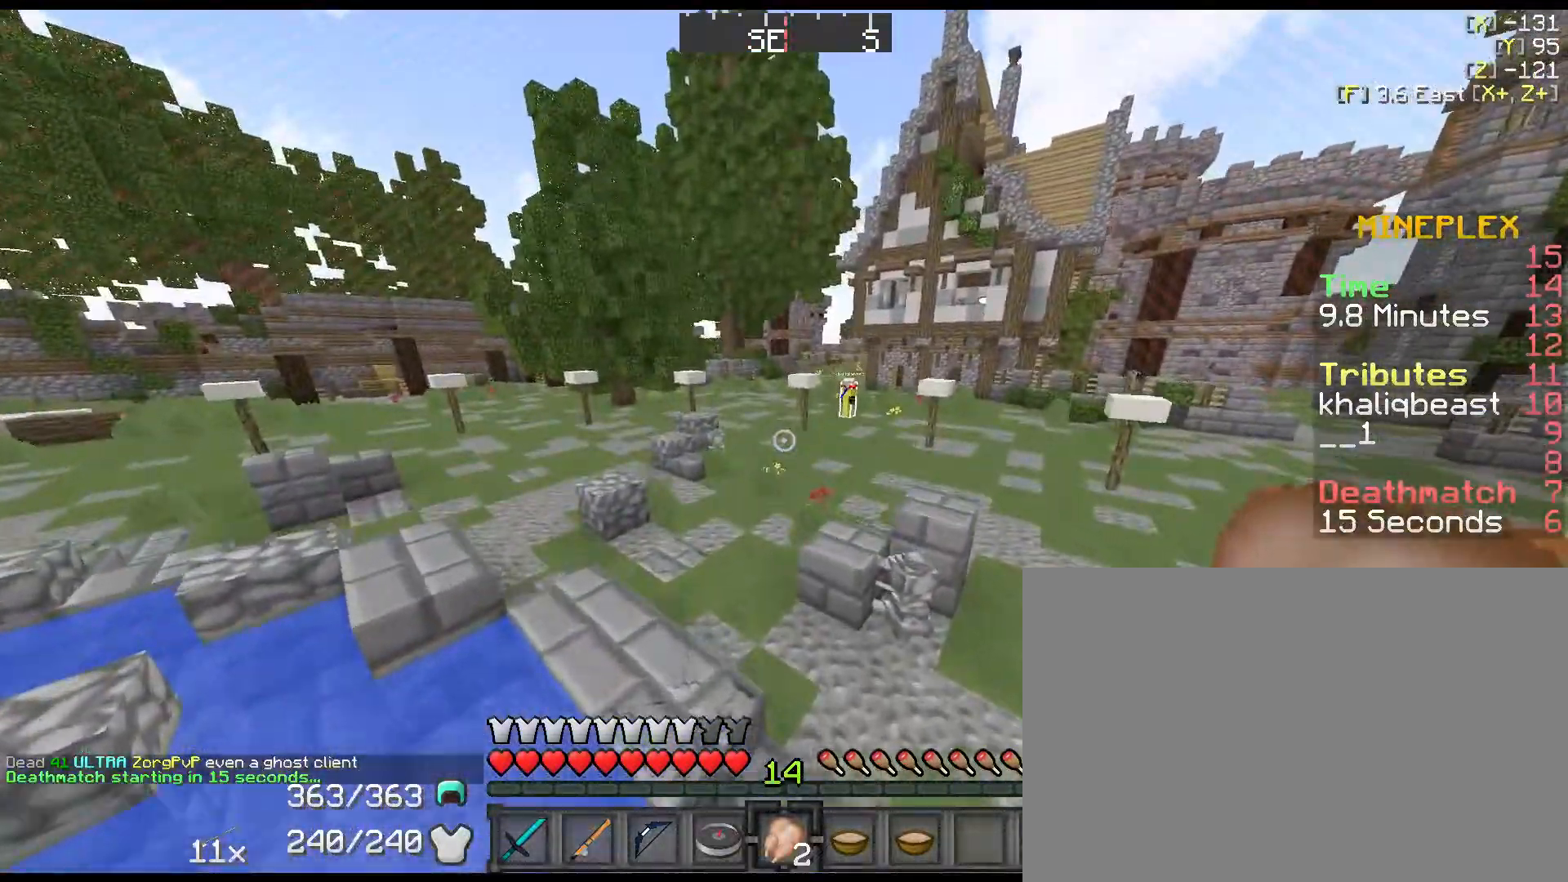
{"keys": ["d", "shift", "space", "w"], "events": [[183, "a", "up"], [217, "space", "down"], [417, "d", "down"]]}
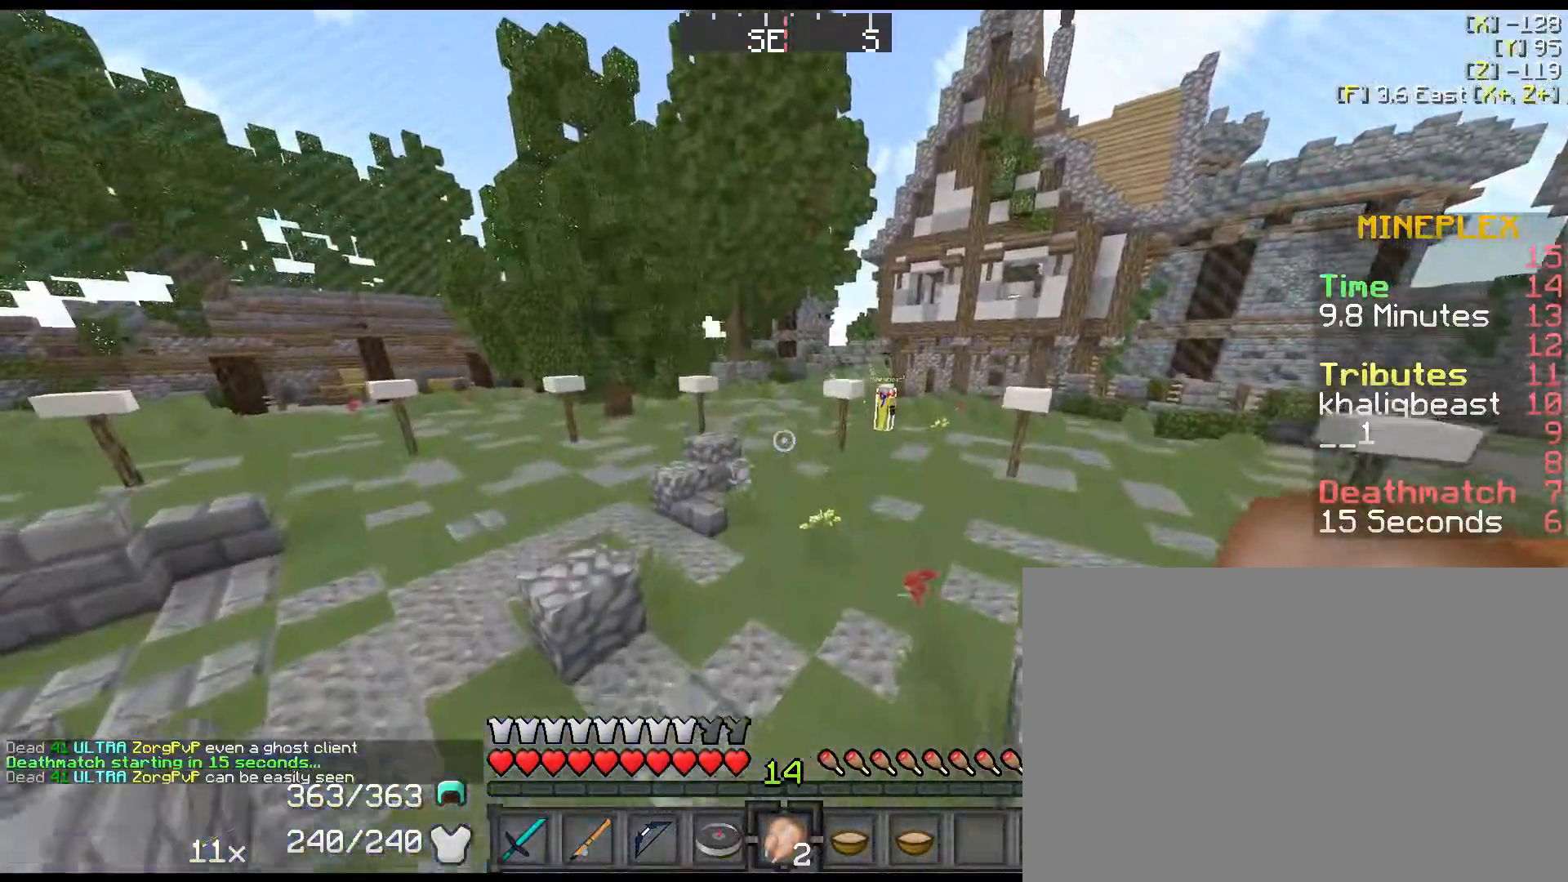
{"keys": ["d", "shift", "space", "w"], "events": [[133, "2", "down"], [333, "2", "up"]]}
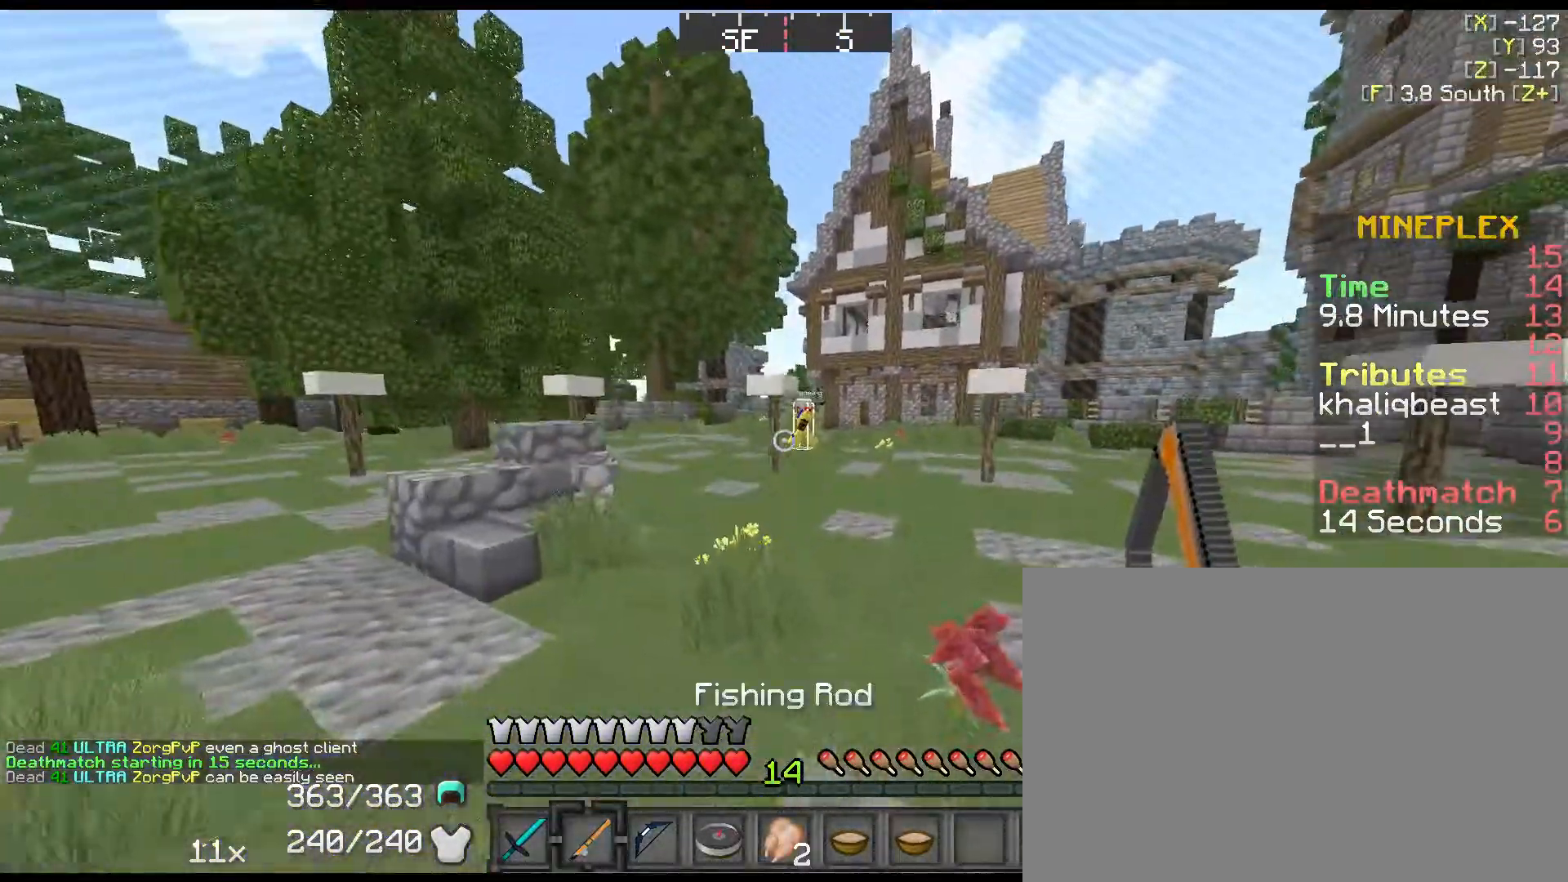
{"keys": ["d", "shift", "space", "w"], "events": []}
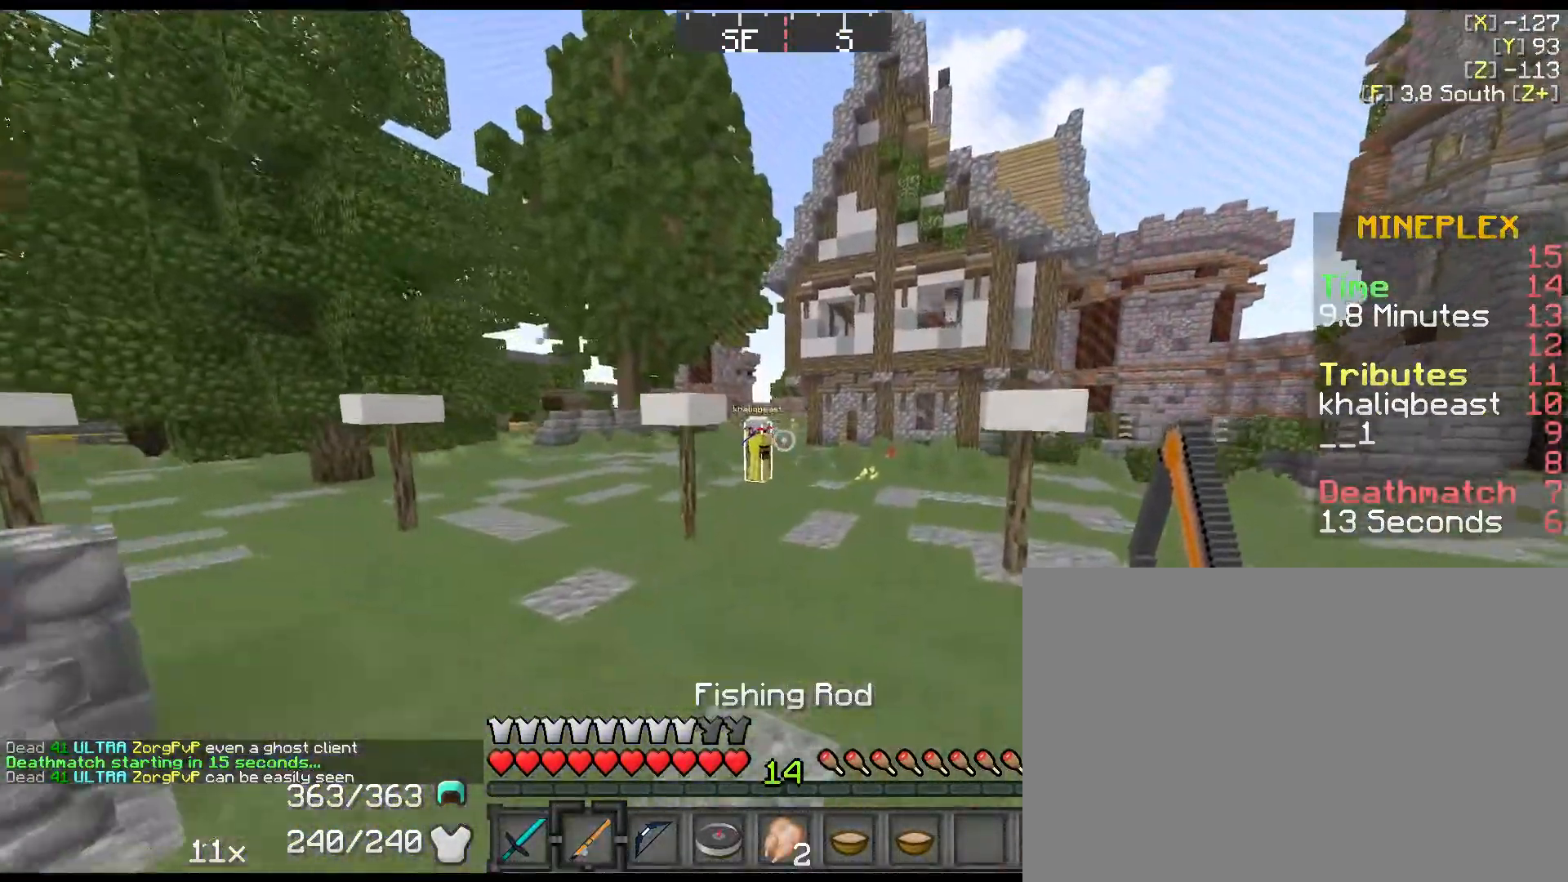
{"keys": ["a", "shift"], "events": [[300, "d", "up"], [333, "a", "down"], [333, "right", "down"], [333, "space", "up"], [467, "right", "up"], [500, "w", "up"]]}
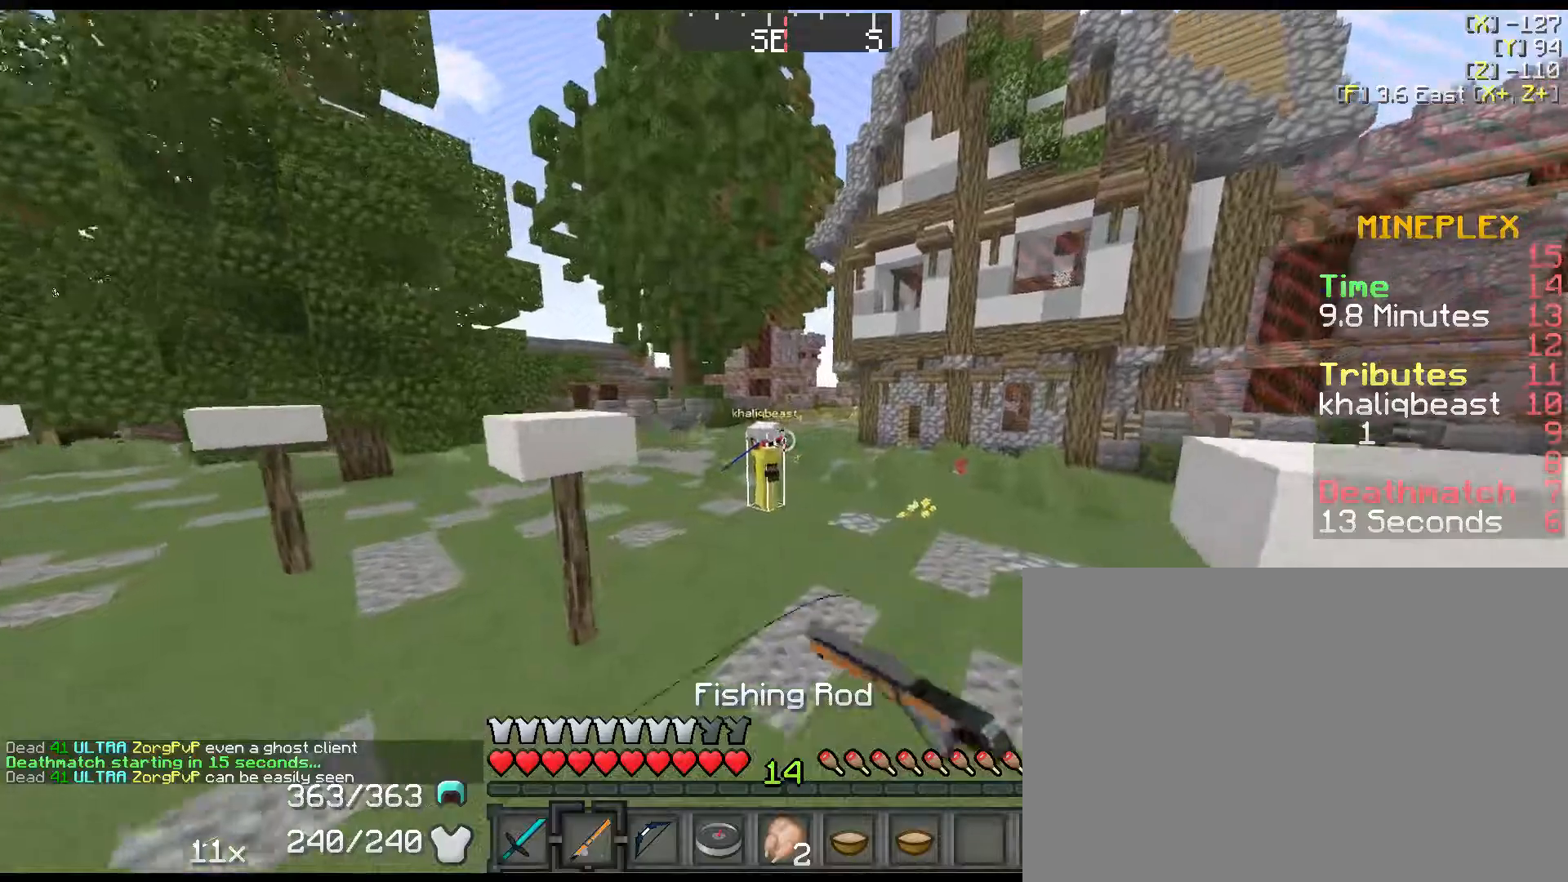
{"keys": ["d", "shift"], "events": [[250, "s", "down"], [284, "shift", "up"], [384, "right", "down"], [417, "shift", "down"], [450, "a", "up"], [450, "d", "down"], [450, "s", "up"], [484, "right", "up"]]}
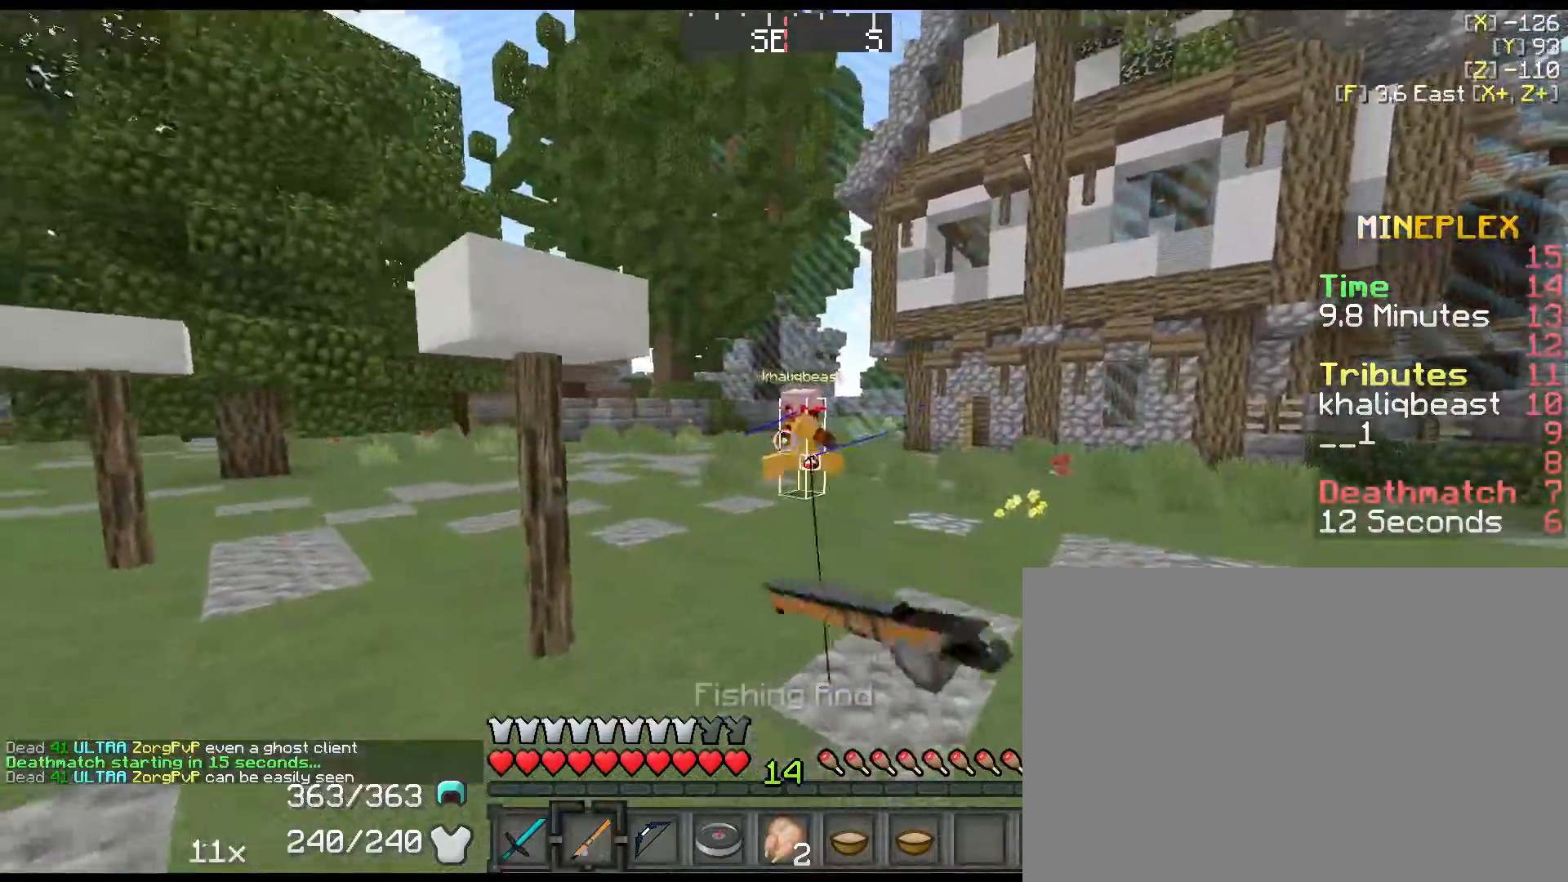
{"keys": ["shift", "space", "w"], "events": [[100, "right", "down"], [100, "w", "down"], [200, "d", "up"], [267, "right", "up"], [300, "space", "down"]]}
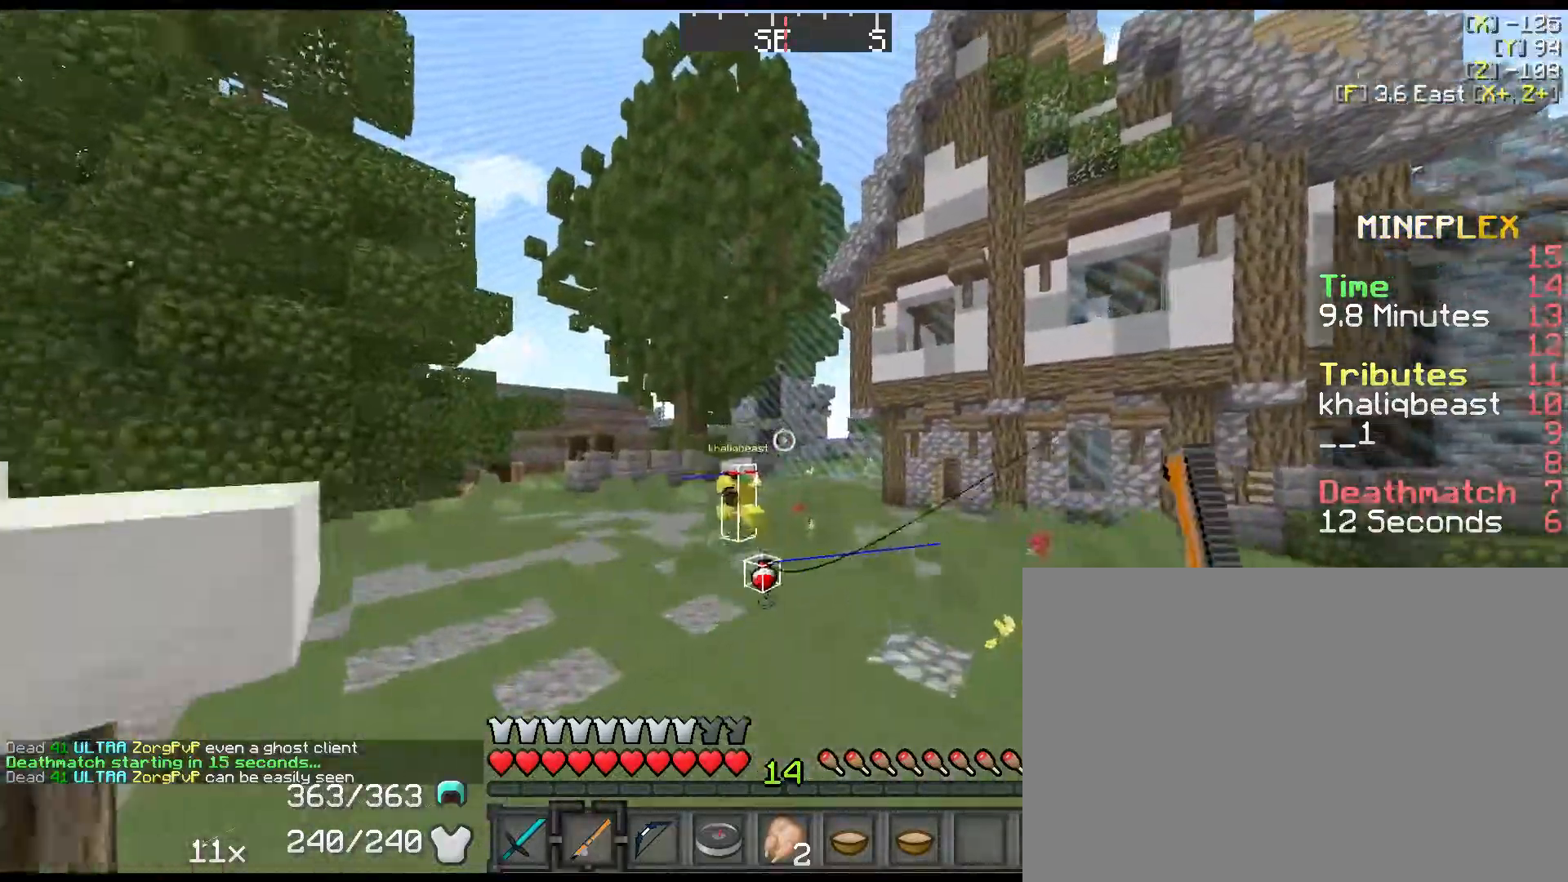
{"keys": ["a", "shift", "space", "w"], "events": [[184, "a", "down"], [184, "right", "down"], [284, "right", "up"], [384, "right", "down"], [484, "right", "up"]]}
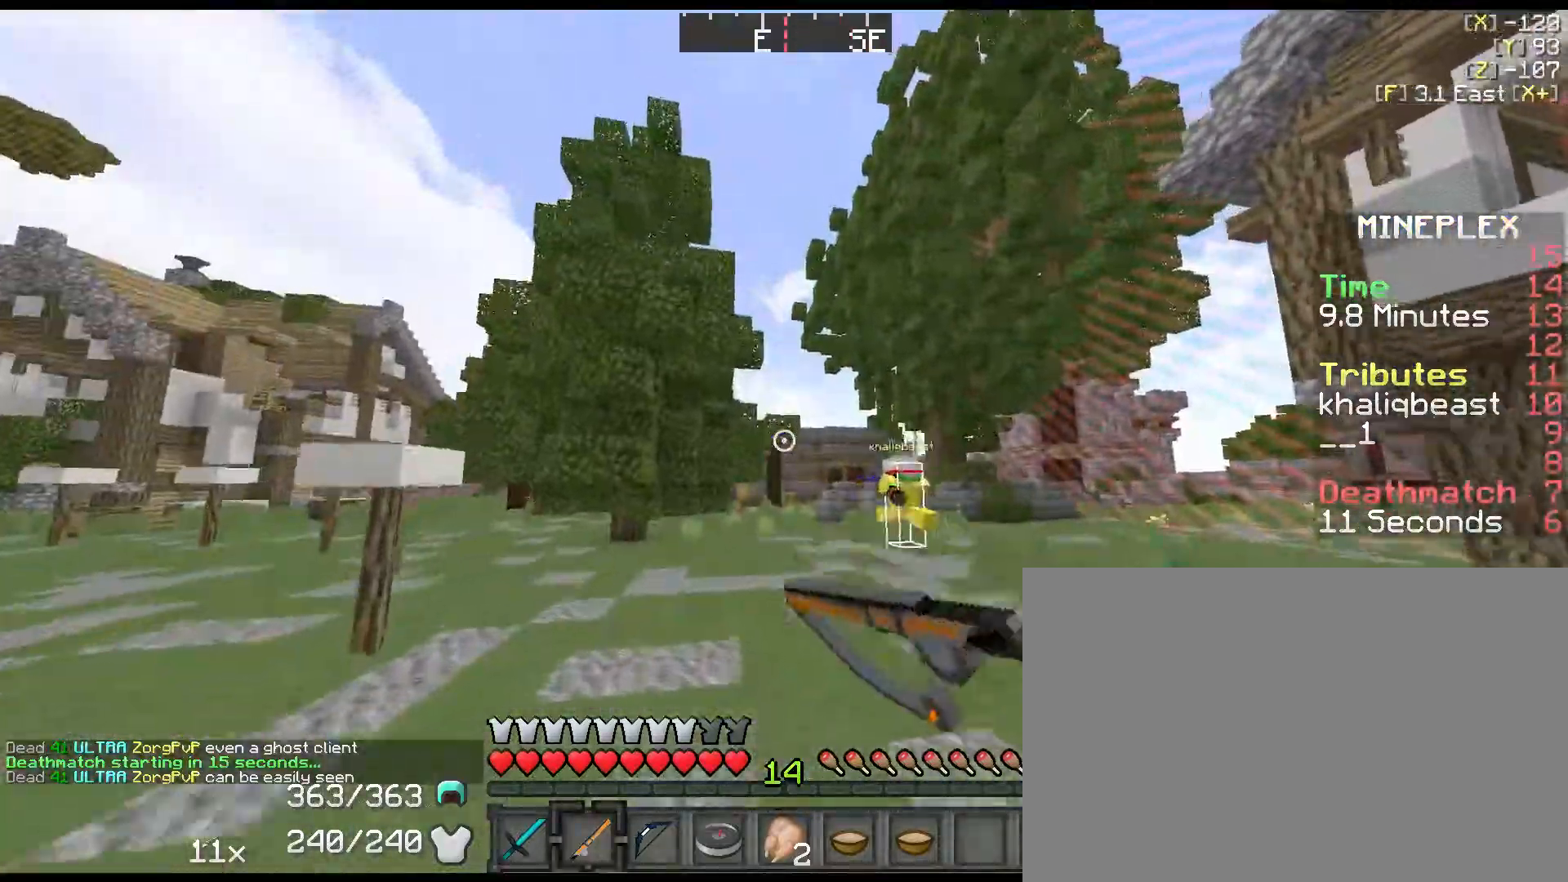
{"keys": ["shift", "space", "w"], "events": [[84, "a", "up"]]}
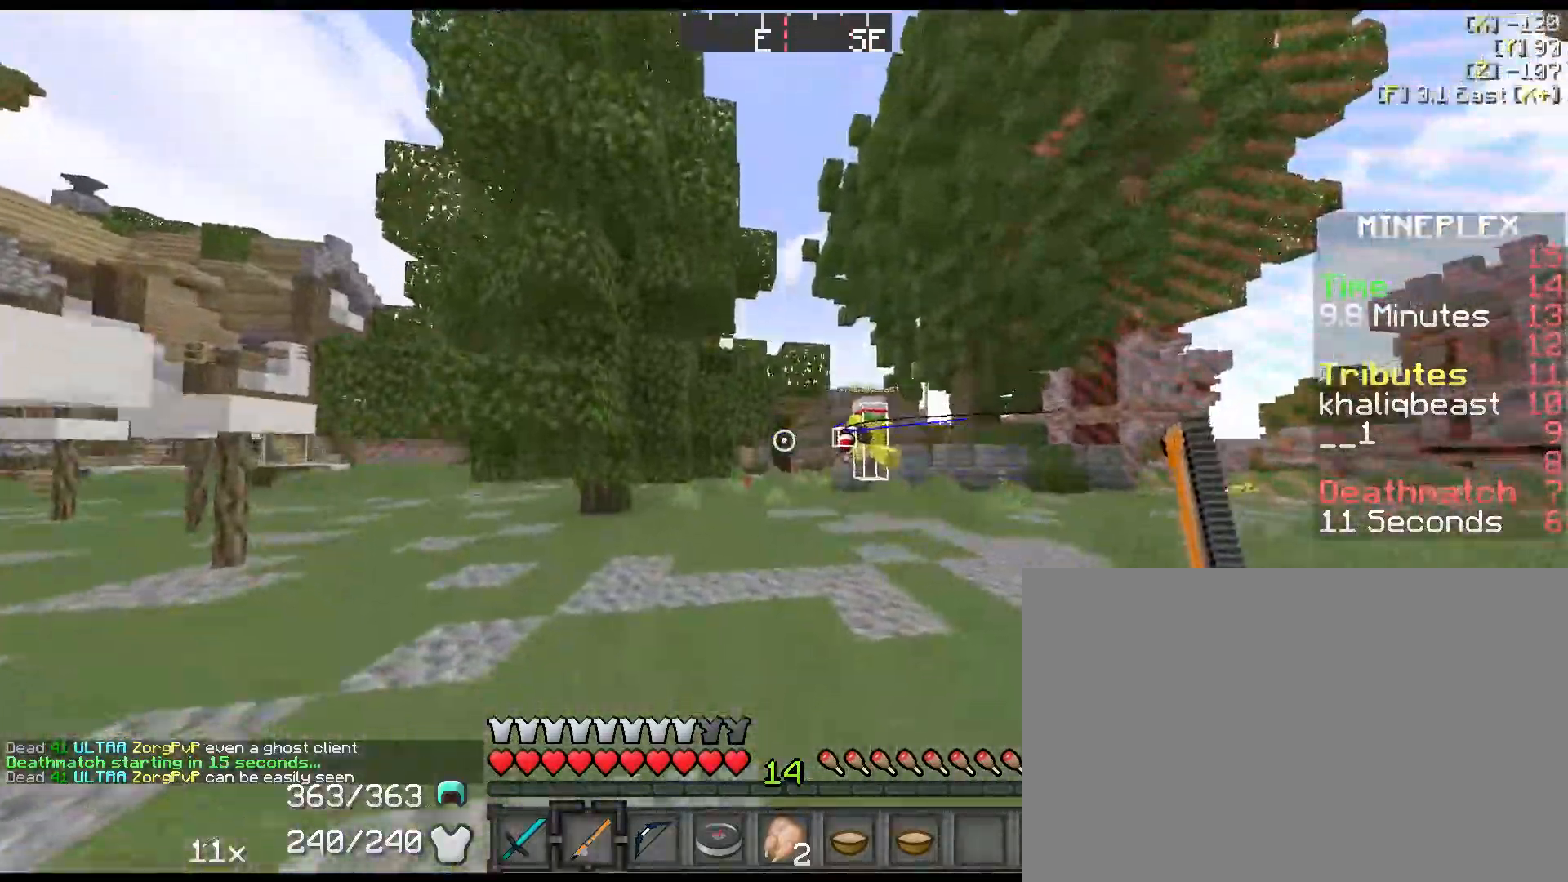
{"keys": ["a", "shift", "w"], "events": [[134, "right", "down"], [250, "right", "up"], [350, "a", "down"], [350, "right", "down"], [350, "space", "up"], [450, "right", "up"]]}
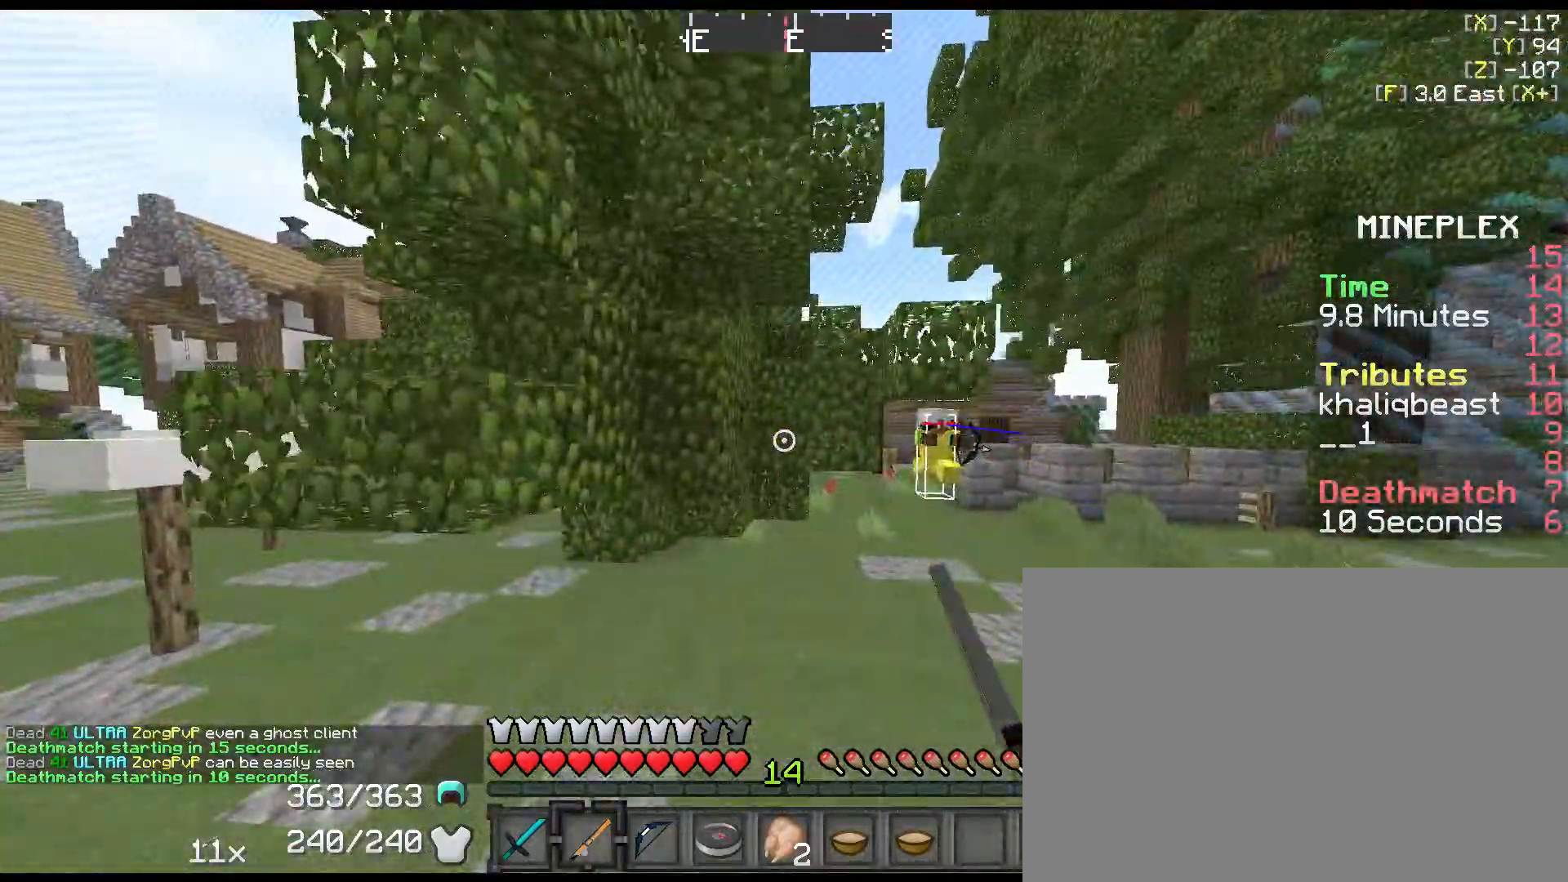
{"keys": ["a", "shift", "w"], "events": [[234, "right", "down"], [300, "right", "up"]]}
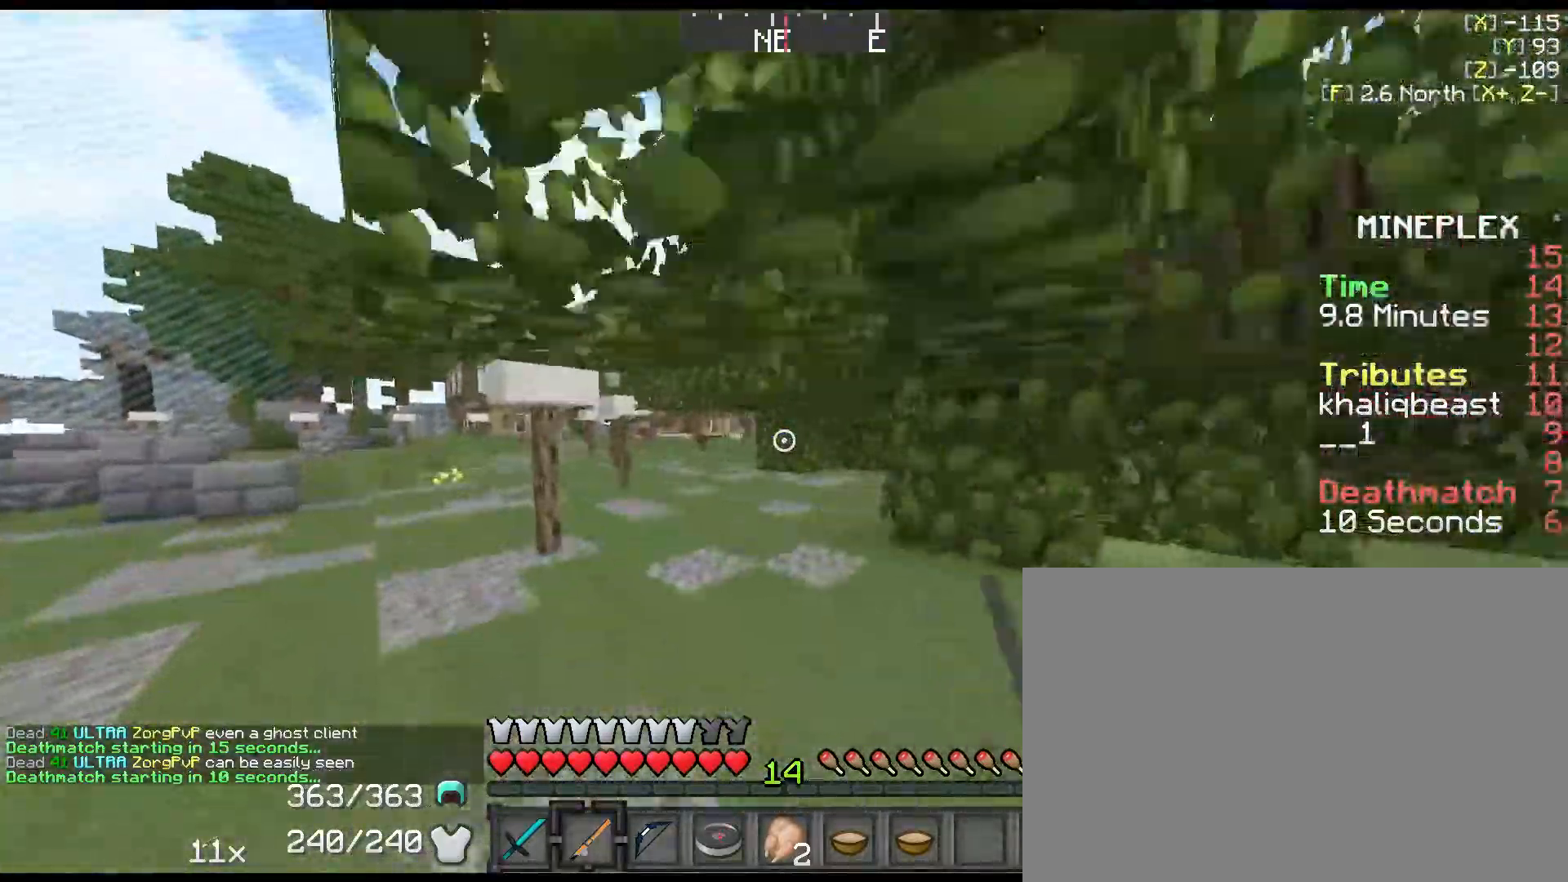
{"keys": ["a", "shift", "w"], "events": []}
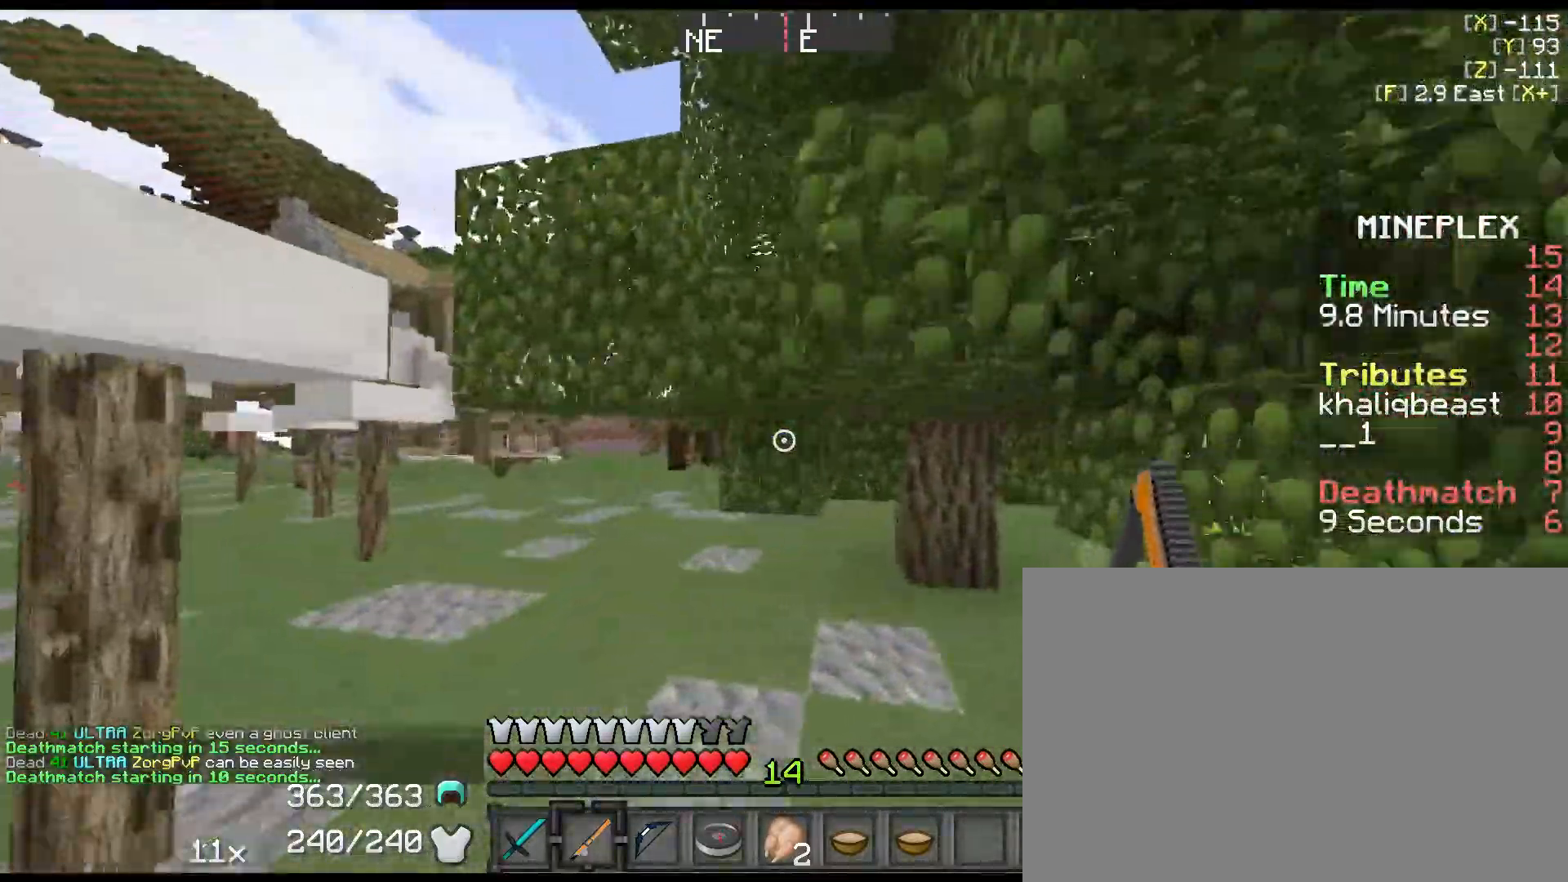
{"keys": ["a", "shift"], "events": [[50, "3", "down"], [234, "3", "up"], [400, "w", "up"]]}
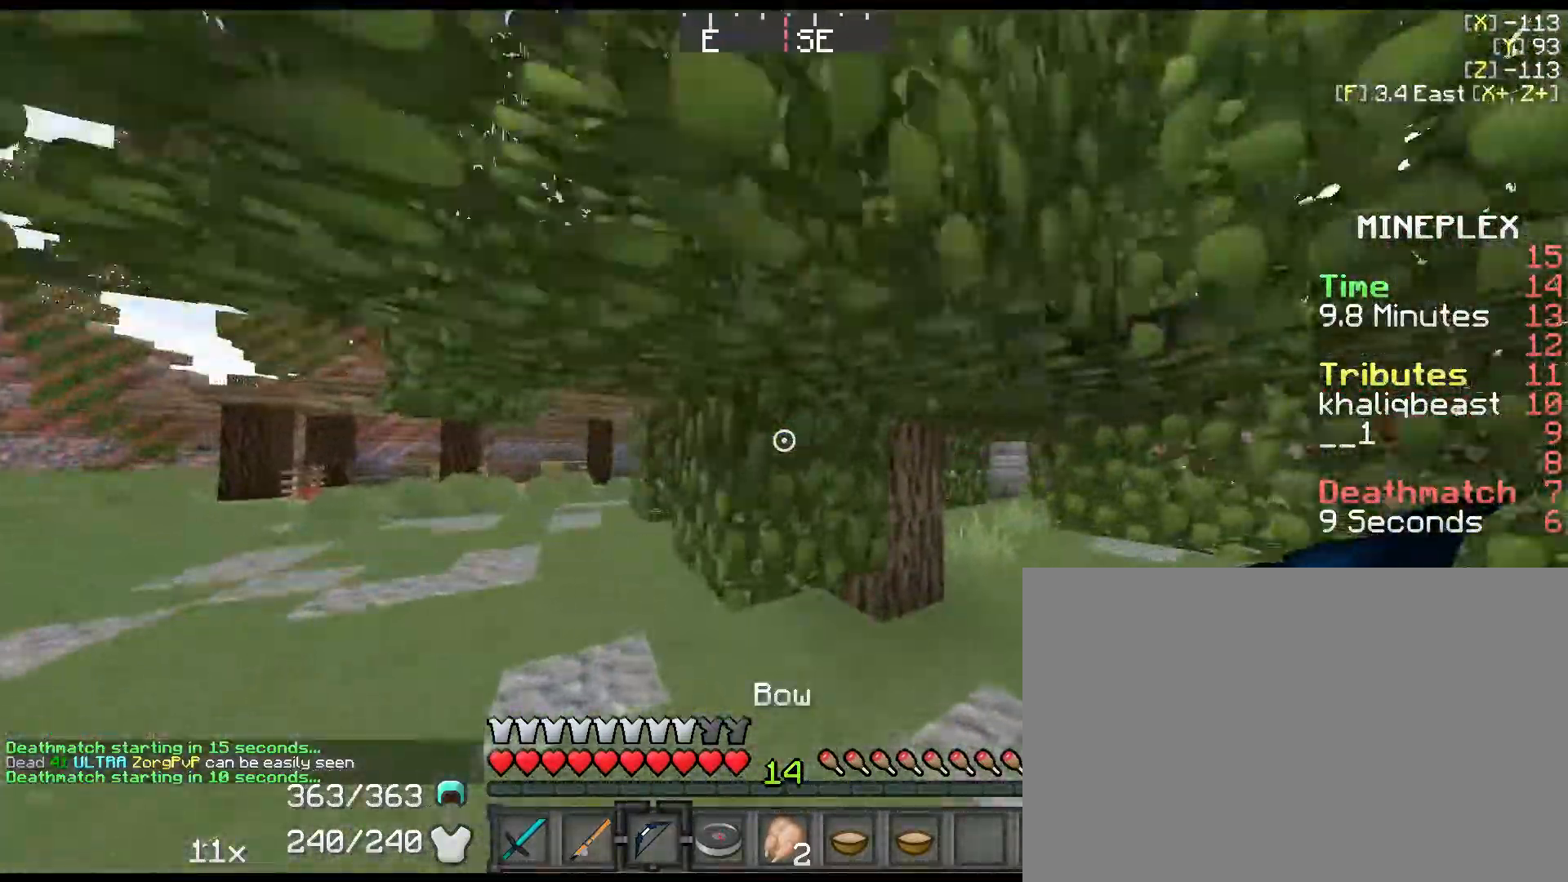
{"keys": [], "events": [[50, "shift", "up"], [134, "e", "down"], [167, "a", "up"], [367, "e", "up"]]}
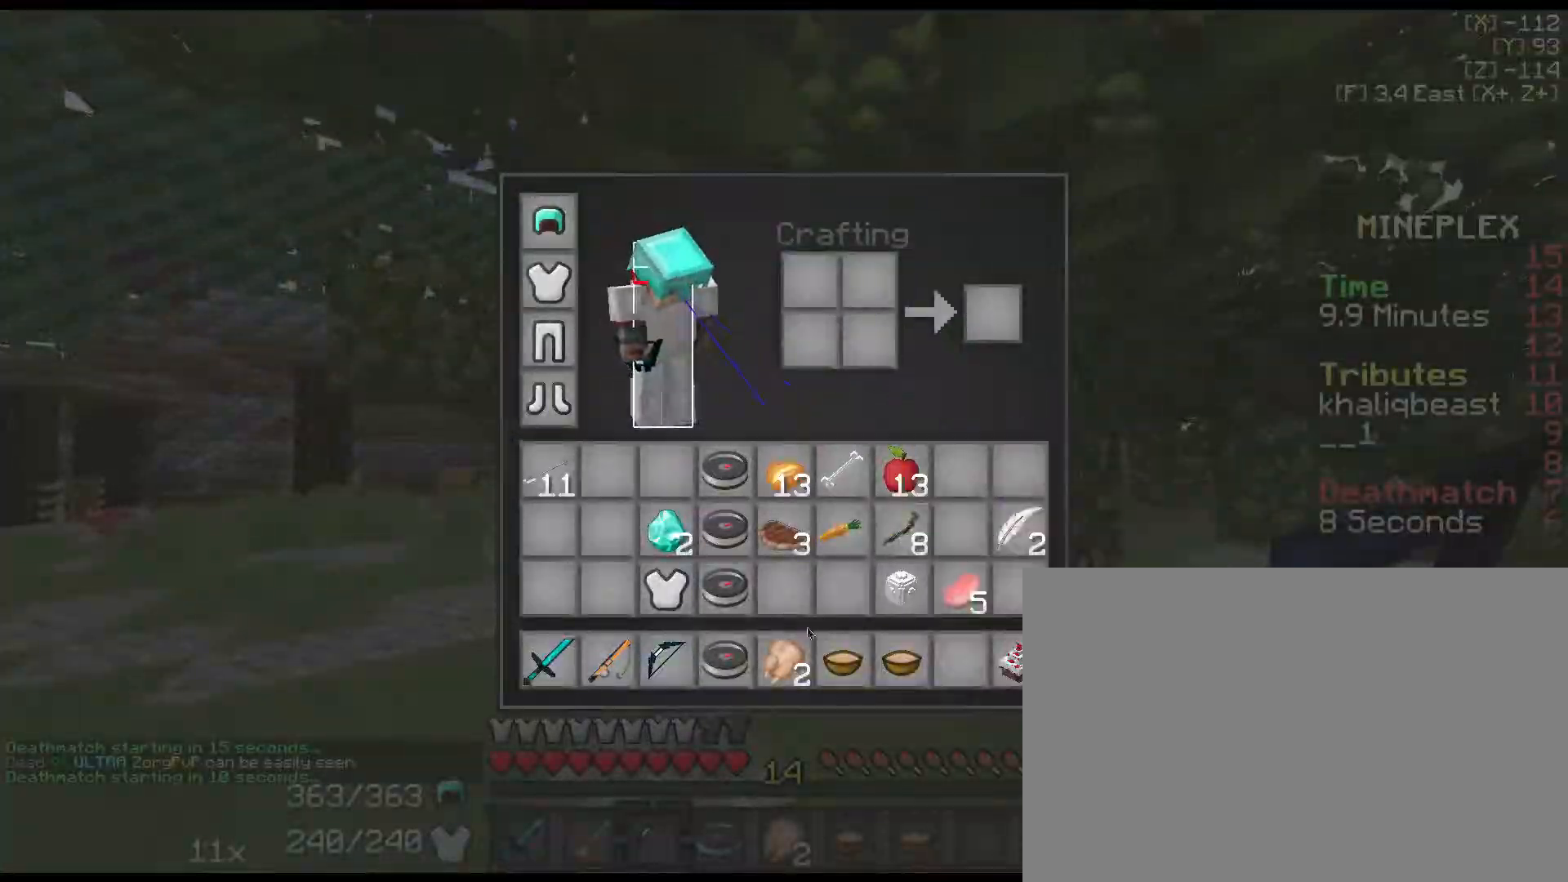
{"keys": ["e"], "events": [[417, "e", "down"]]}
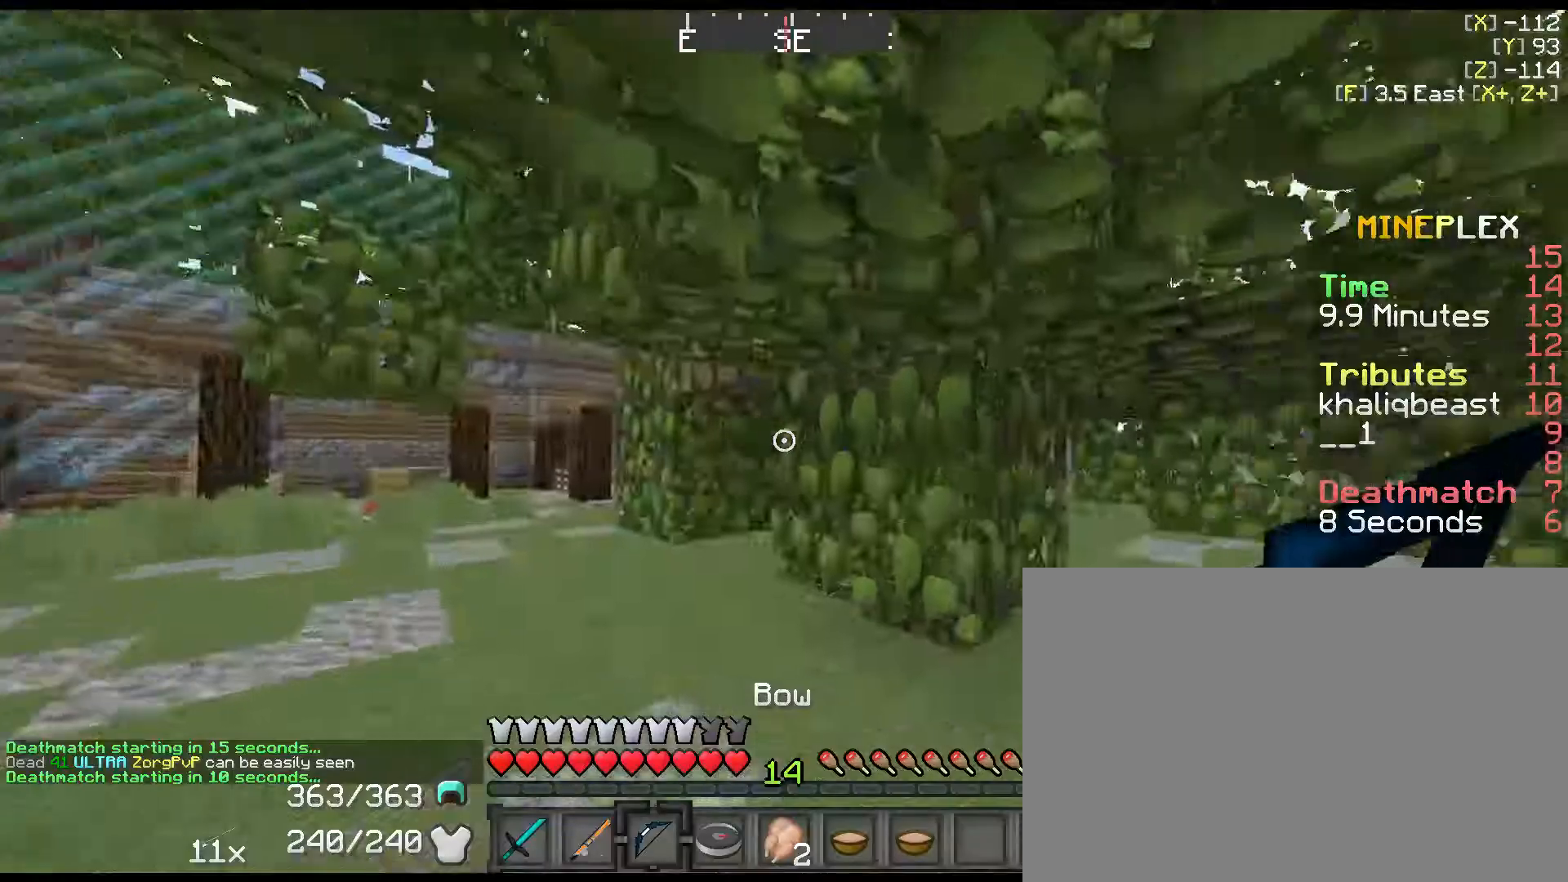
{"keys": ["d", "shift", "space", "w"], "events": [[34, "w", "down"], [67, "e", "up"], [134, "shift", "down"], [250, "d", "down"], [384, "space", "down"]]}
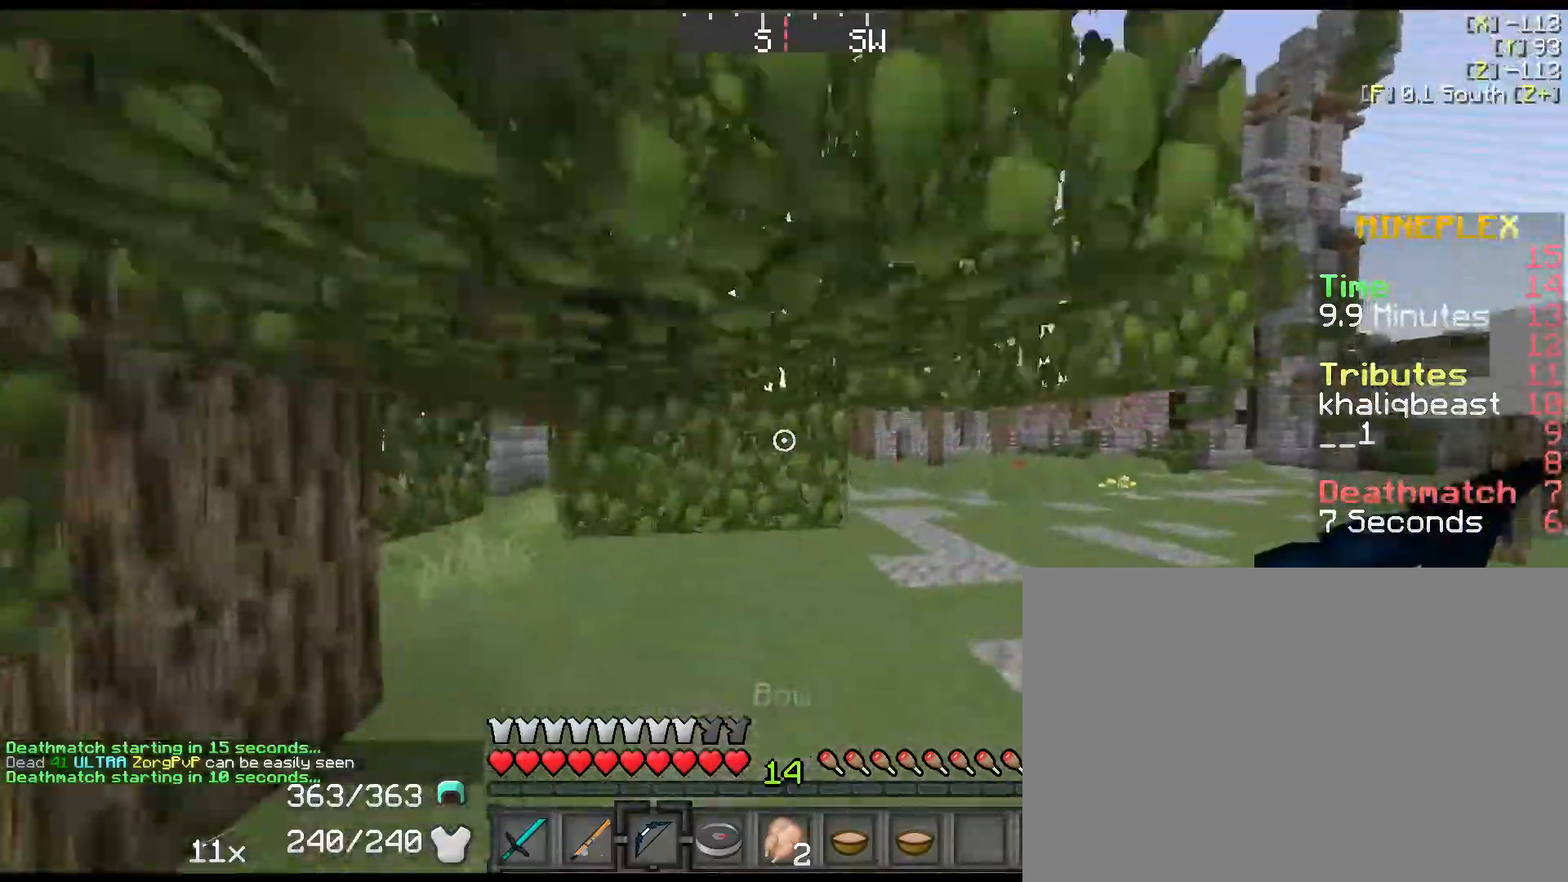
{"keys": ["d", "shift", "space", "w"], "events": [[17, "space", "up"], [500, "space", "down"]]}
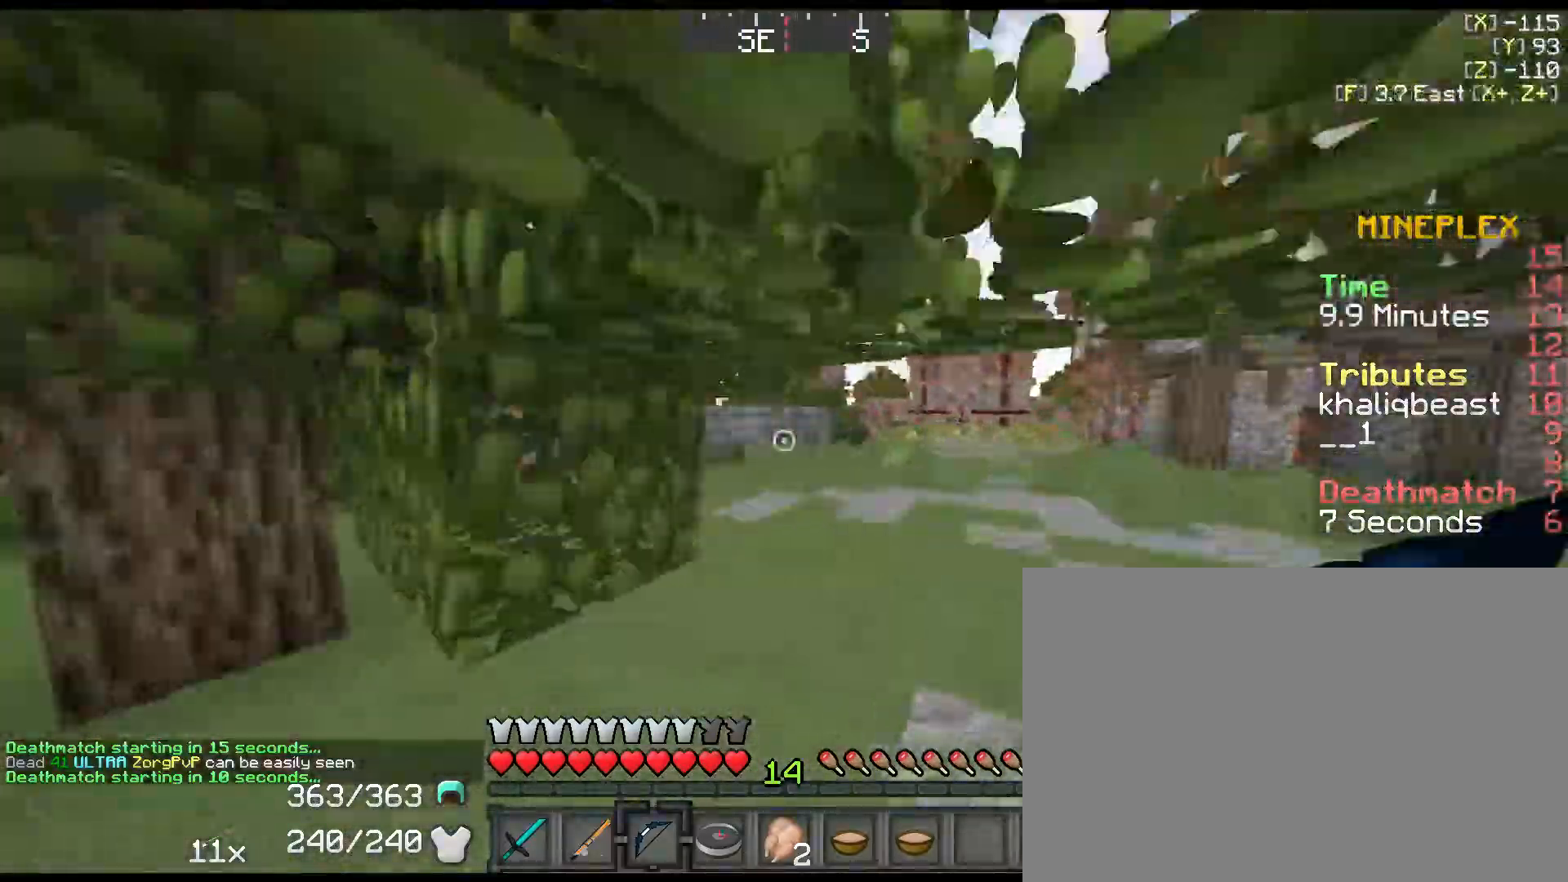
{"keys": ["d", "shift", "w"], "events": [[67, "space", "up"]]}
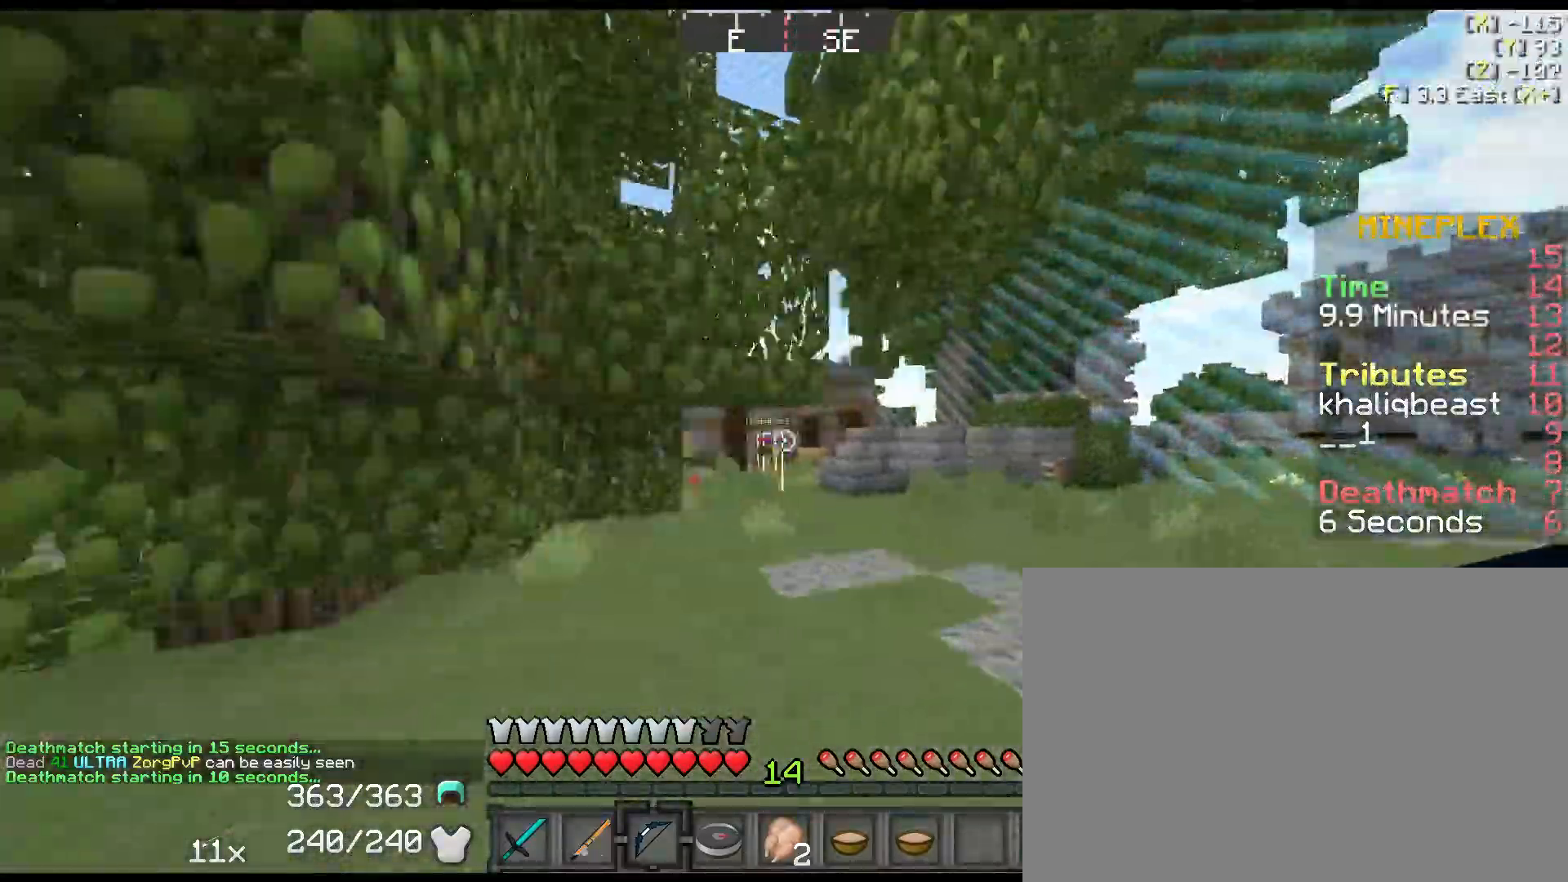
{"keys": ["d", "shift", "w"], "events": [[217, "space", "down"], [500, "space", "up"]]}
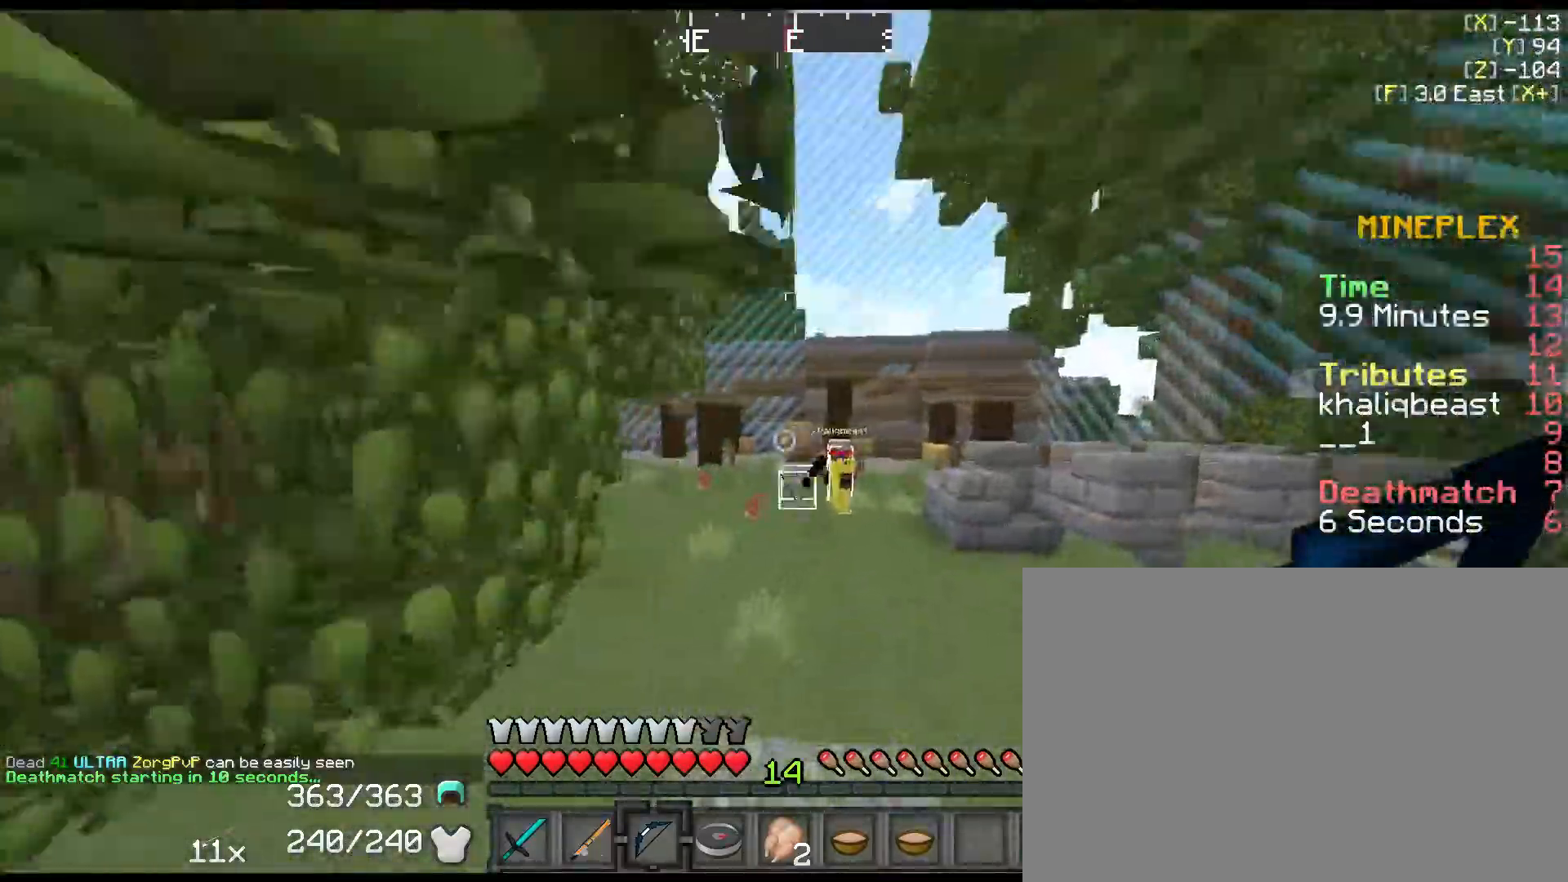
{"keys": ["d", "right", "shift", "w"], "events": [[84, "left", "down"], [117, "right", "down"], [267, "left", "up"]]}
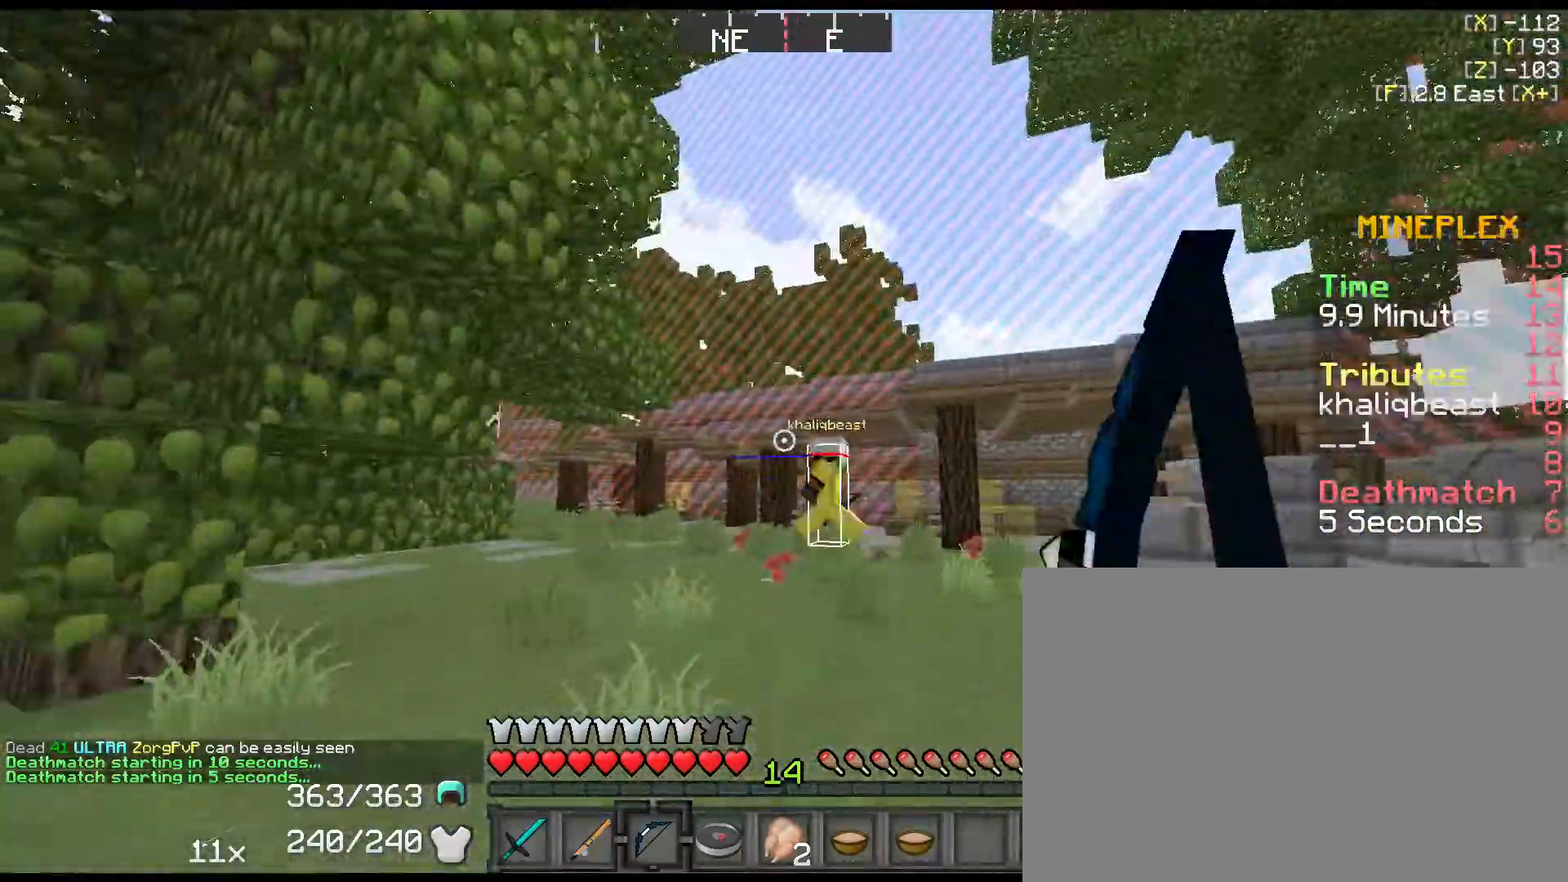
{"keys": ["d", "shift", "w"], "events": [[300, "right", "up"]]}
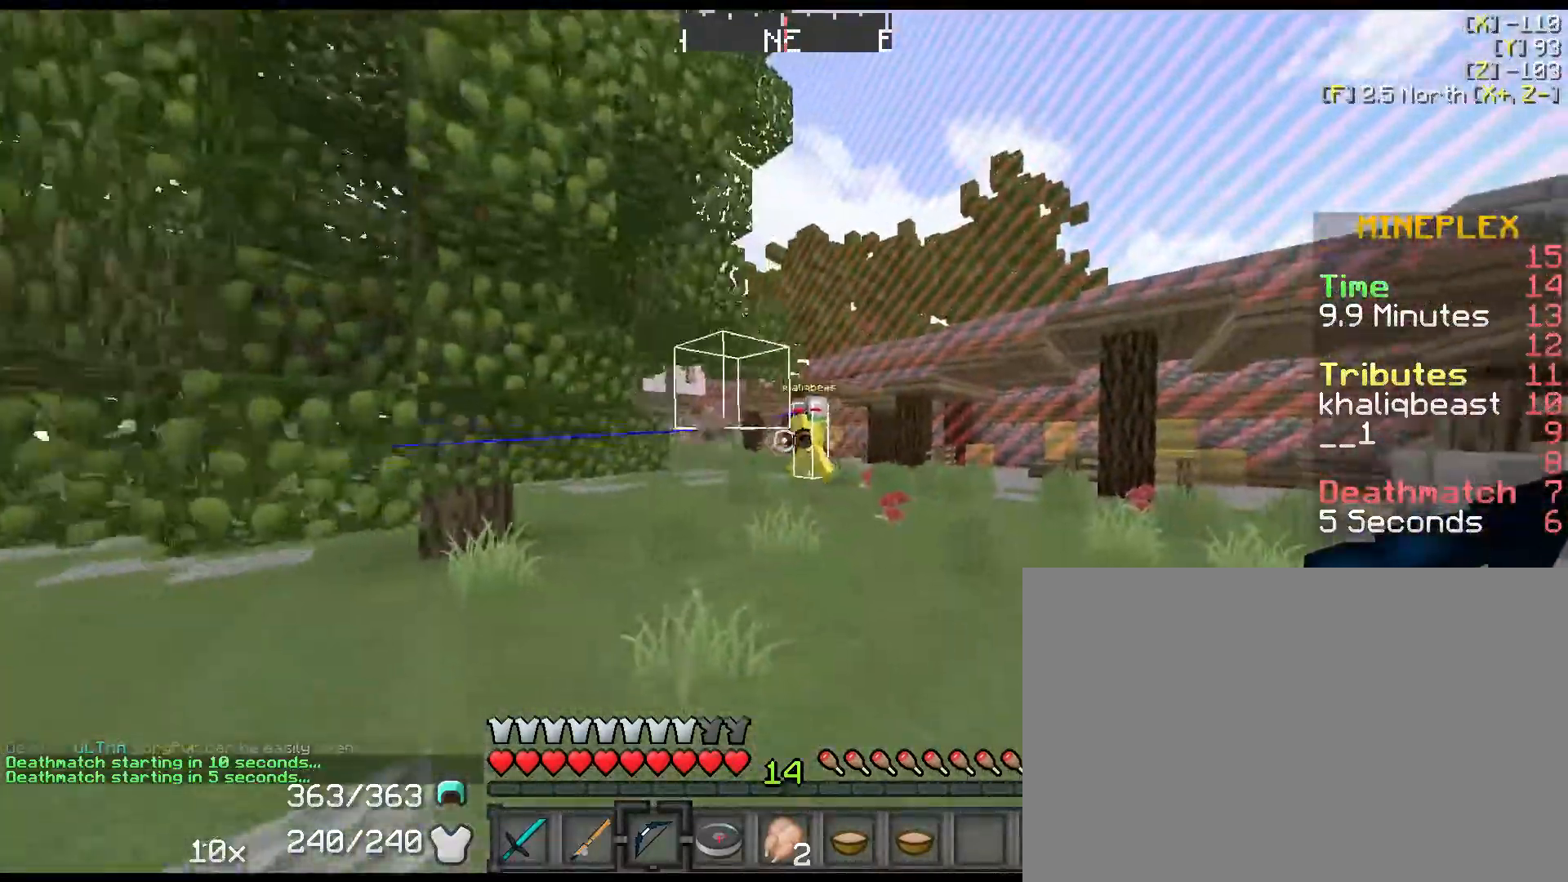
{"keys": ["d", "shift", "w"], "events": []}
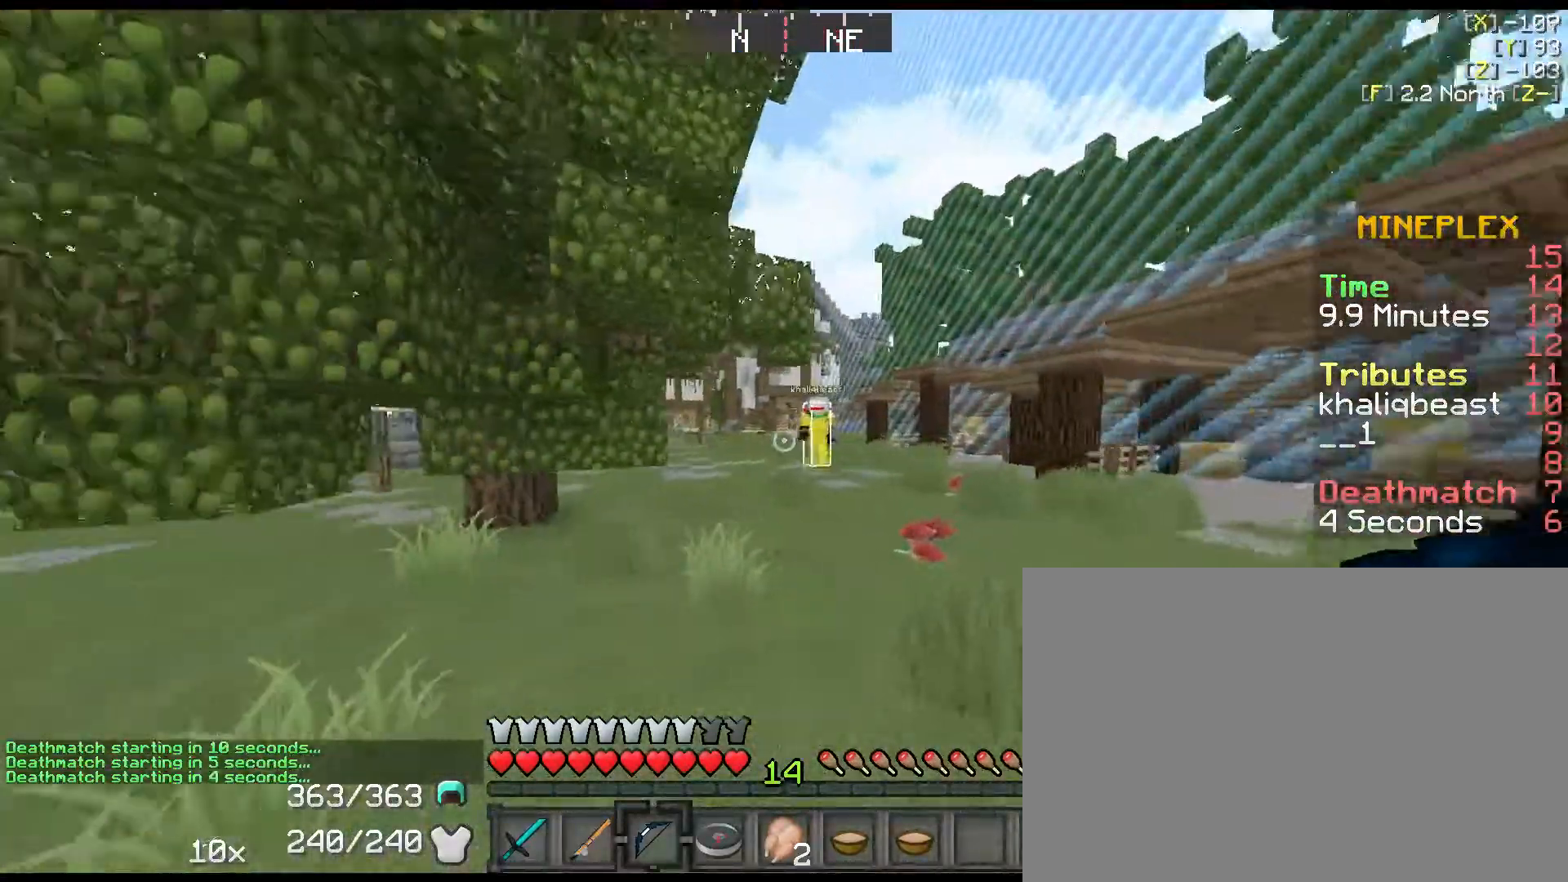
{"keys": ["shift", "space", "w"], "events": [[17, "d", "up"], [50, "space", "down"], [267, "2", "down"], [400, "2", "up"]]}
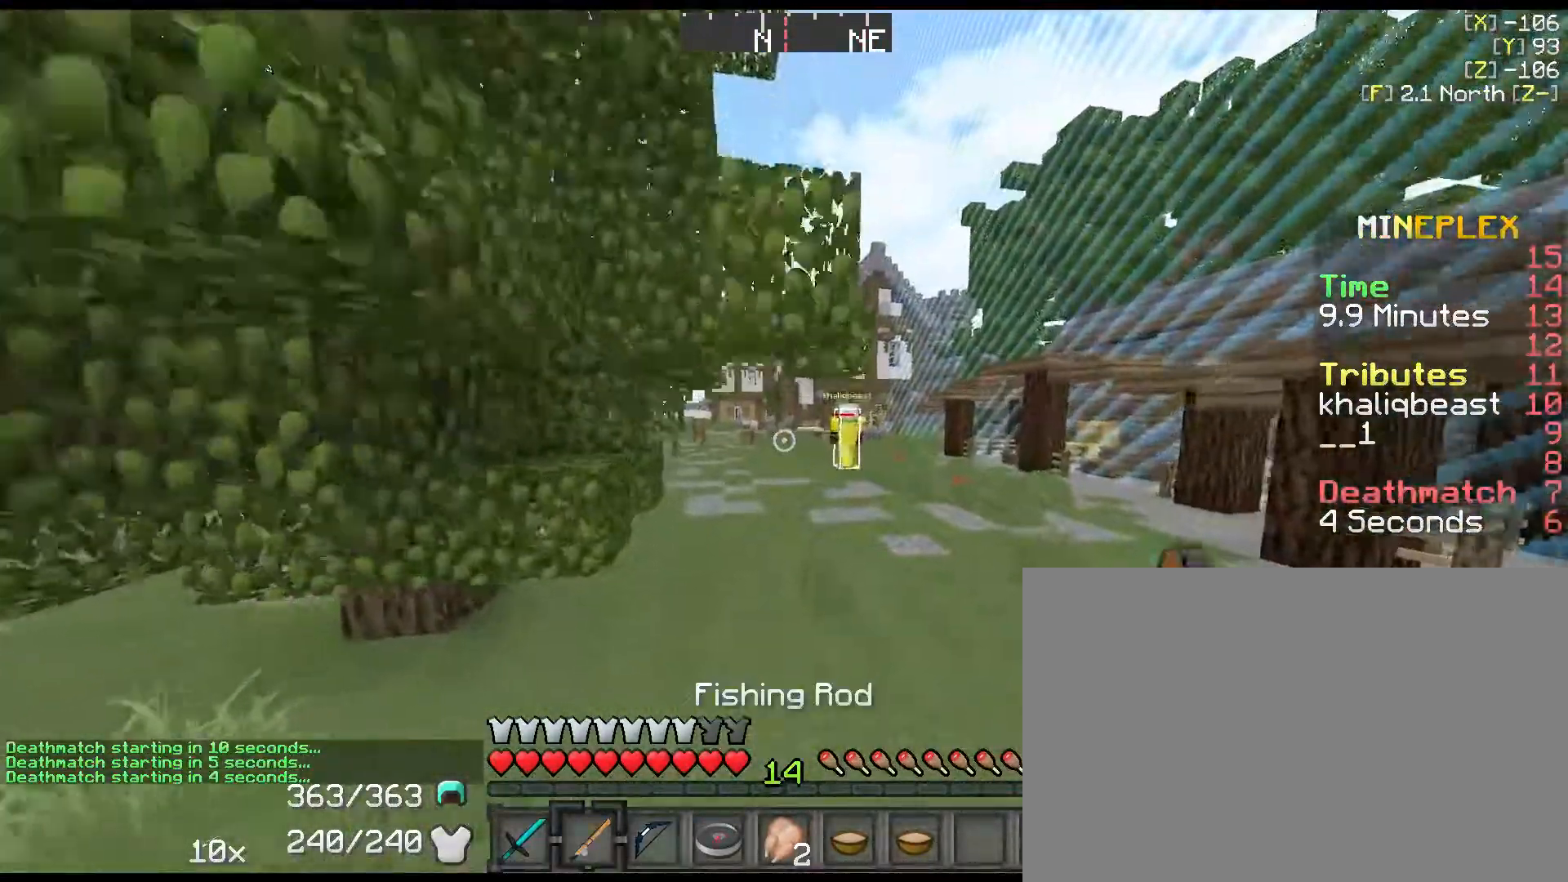
{"keys": ["left", "shift", "space", "w"], "events": [[67, "1", "down"], [184, "left", "down"], [184, "space", "up"], [217, "1", "up"], [250, "left", "up"], [284, "left", "down"], [350, "space", "down"], [417, "left", "up"], [450, "left", "down"]]}
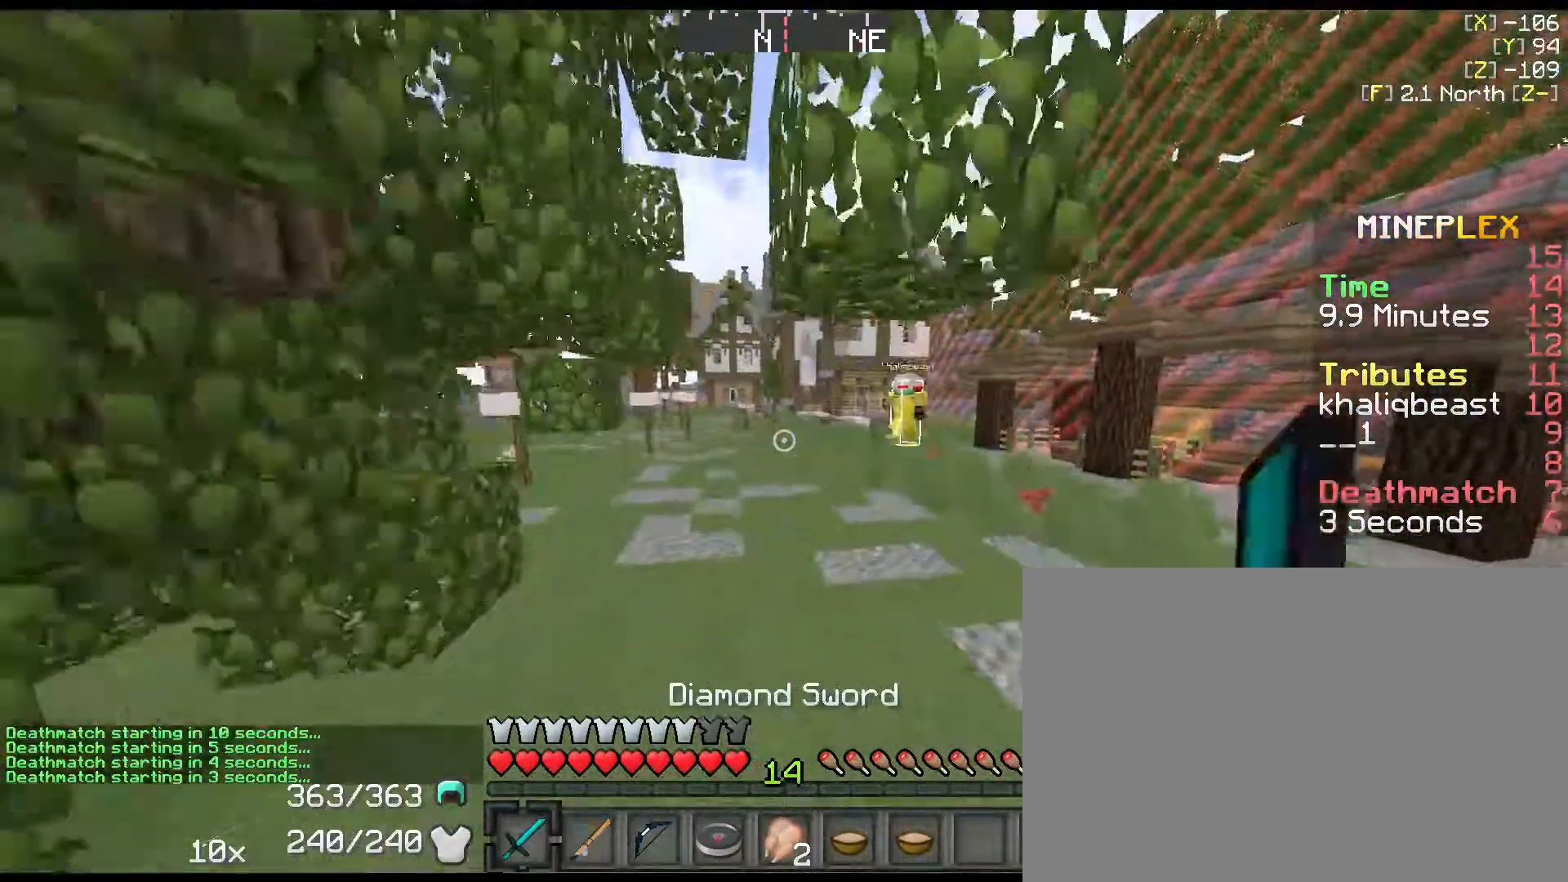
{"keys": ["2", "shift", "space", "w"], "events": [[17, "left", "up"], [100, "left", "down"], [200, "left", "up"], [400, "2", "down"]]}
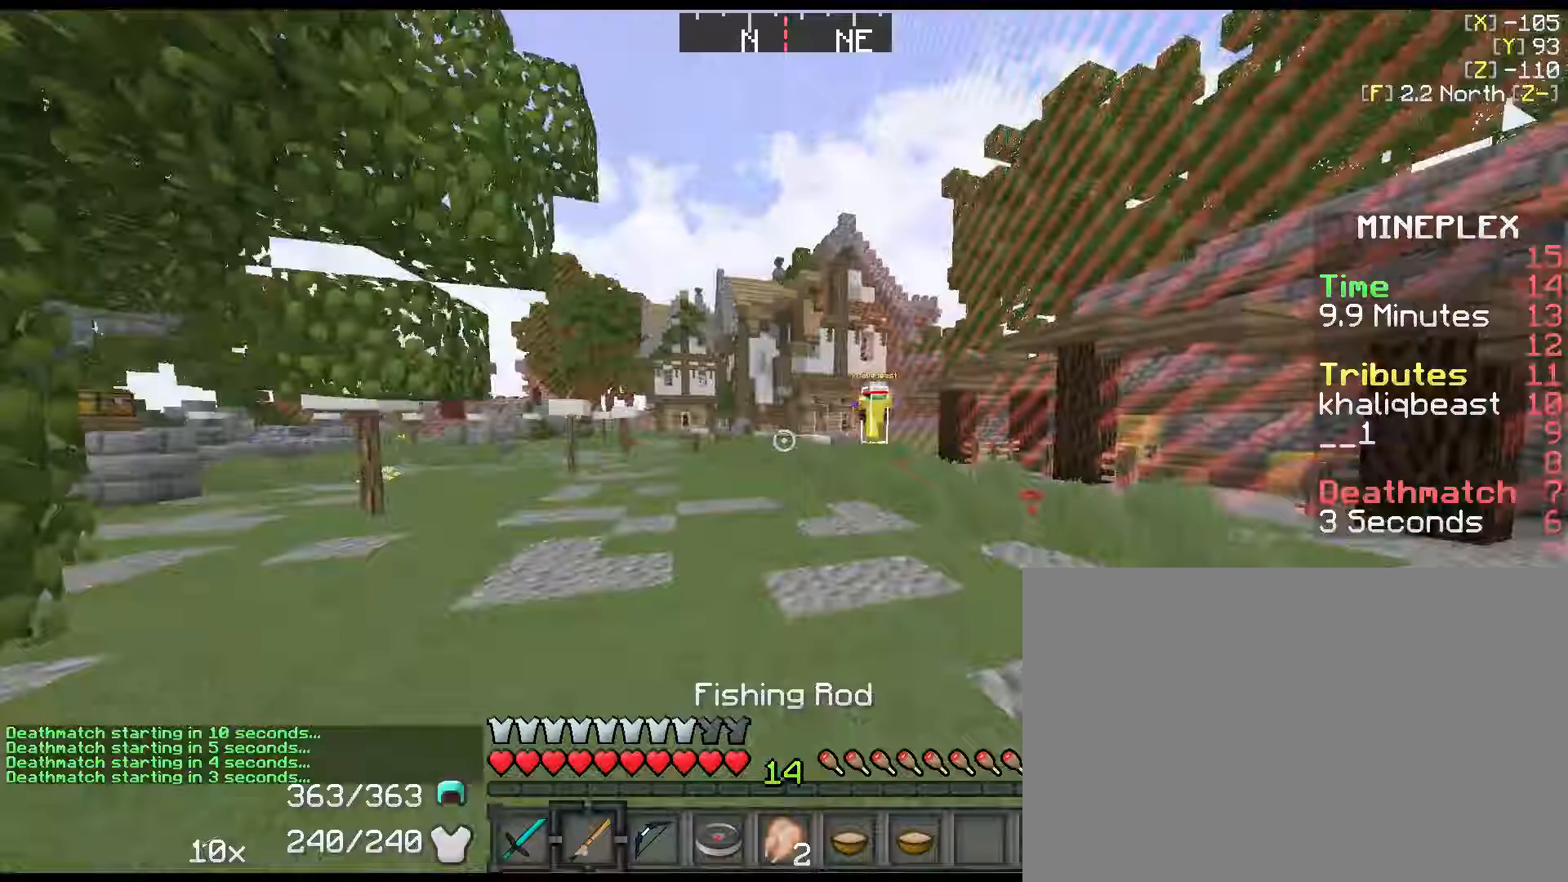
{"keys": ["shift", "w"], "events": [[100, "2", "up"], [133, "right", "down"], [267, "right", "up"], [367, "space", "up"]]}
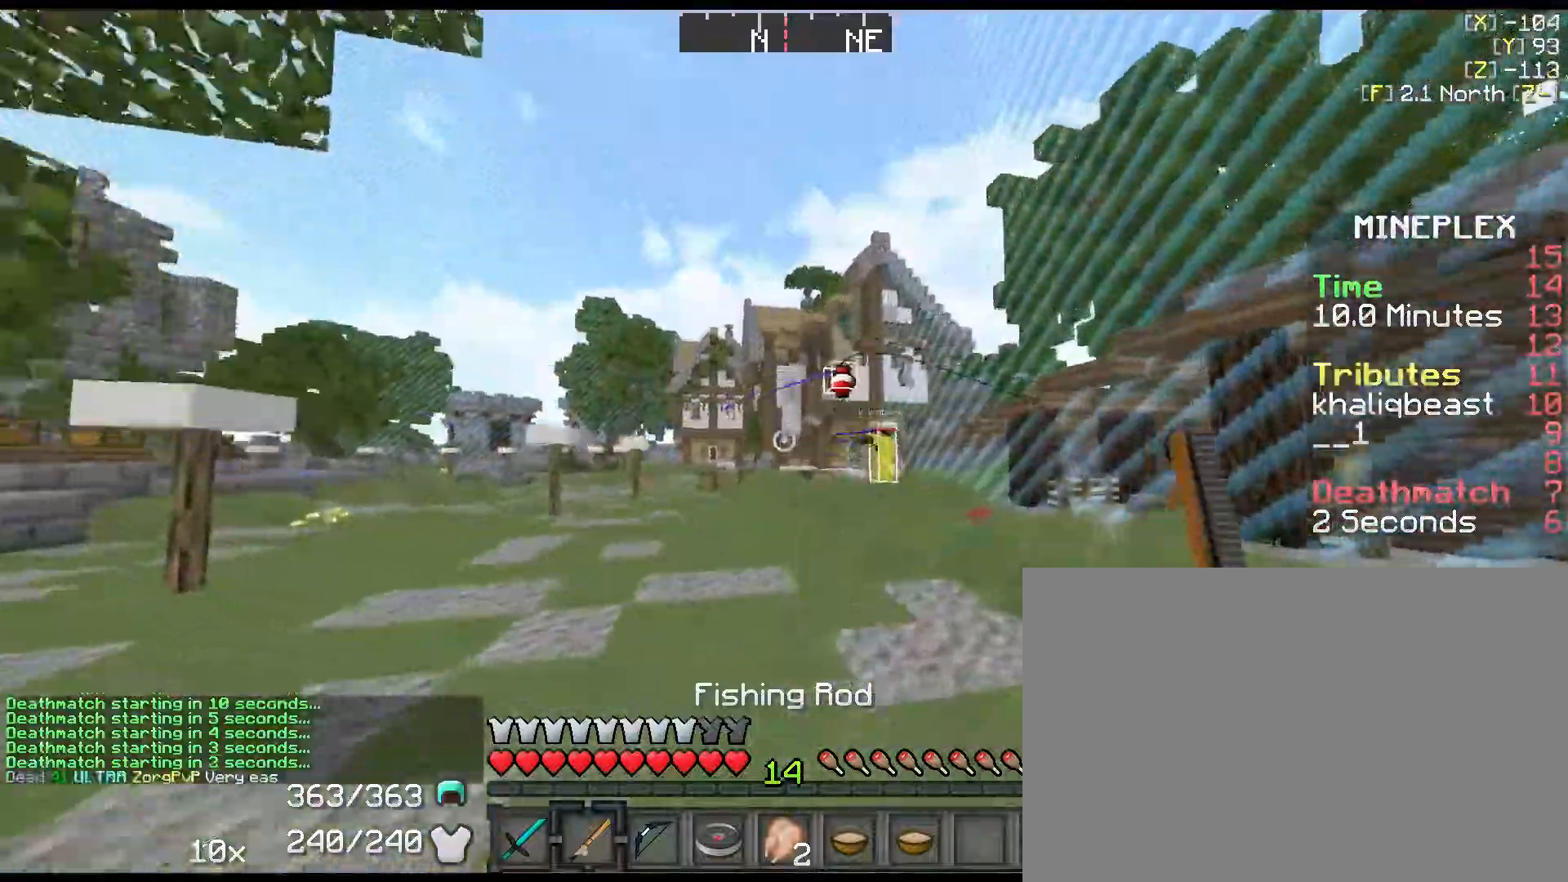
{"keys": ["a", "right", "shift", "space", "w"], "events": [[33, "a", "down"], [117, "space", "down"], [217, "right", "down"], [283, "right", "up"], [383, "right", "down"]]}